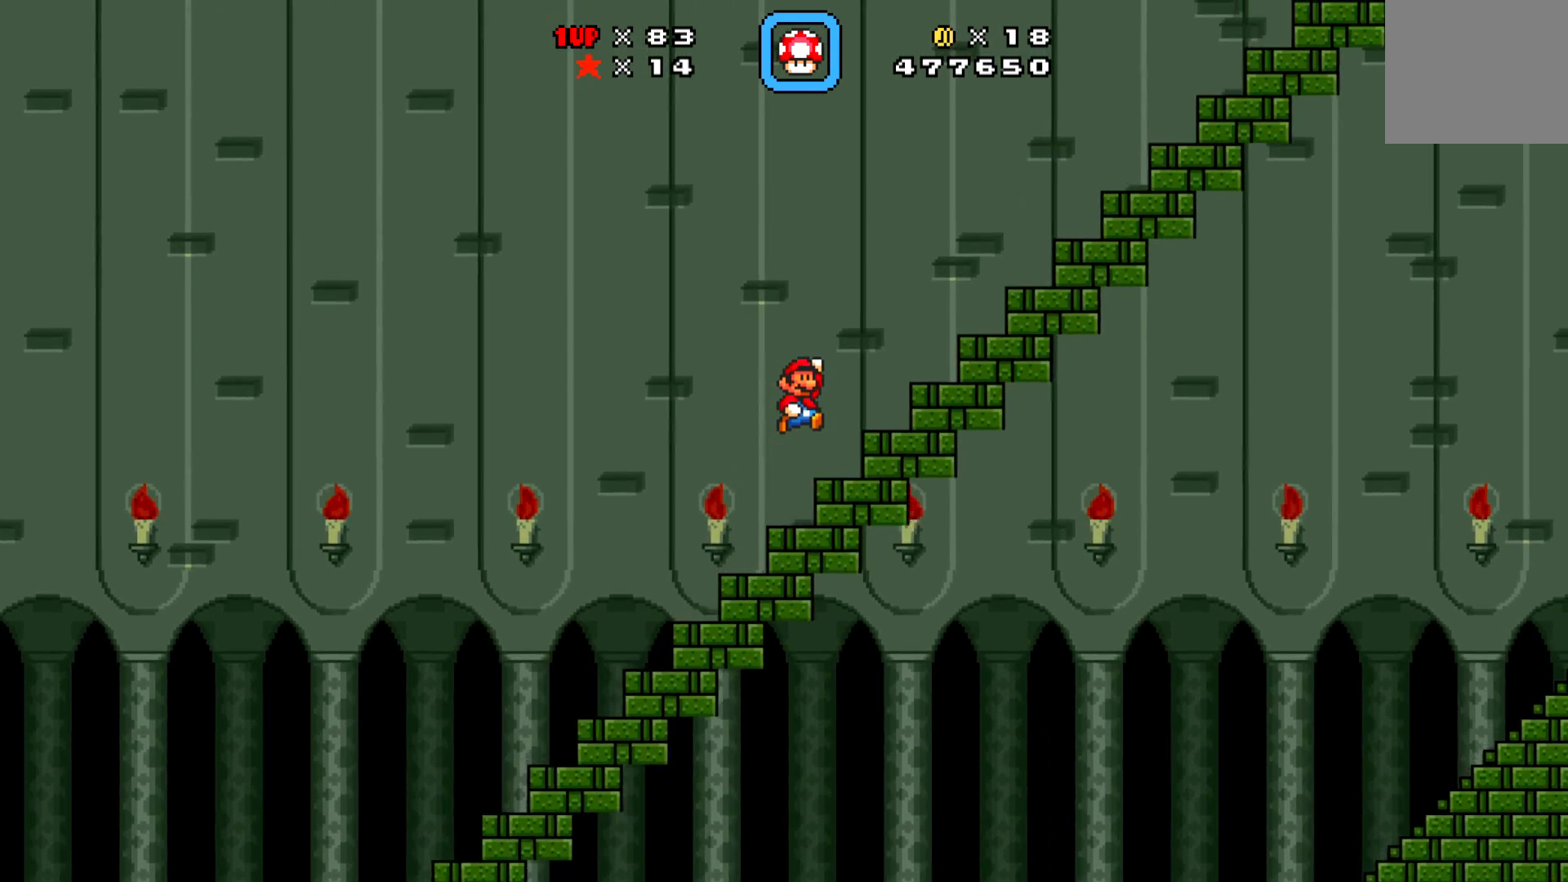
Gameplay with a controller (Xbox layout); each line is a JSON object with the inputs held at the frame after it. "events" lists button and stick changes between this image and that frame as [ms after this image, input, new state], when the widget could be followed in between. Not read: right_stick.
{"buttons": ["X", "DPAD_RIGHT"], "left_stick": "center", "events": [[317, "A", "up"]]}
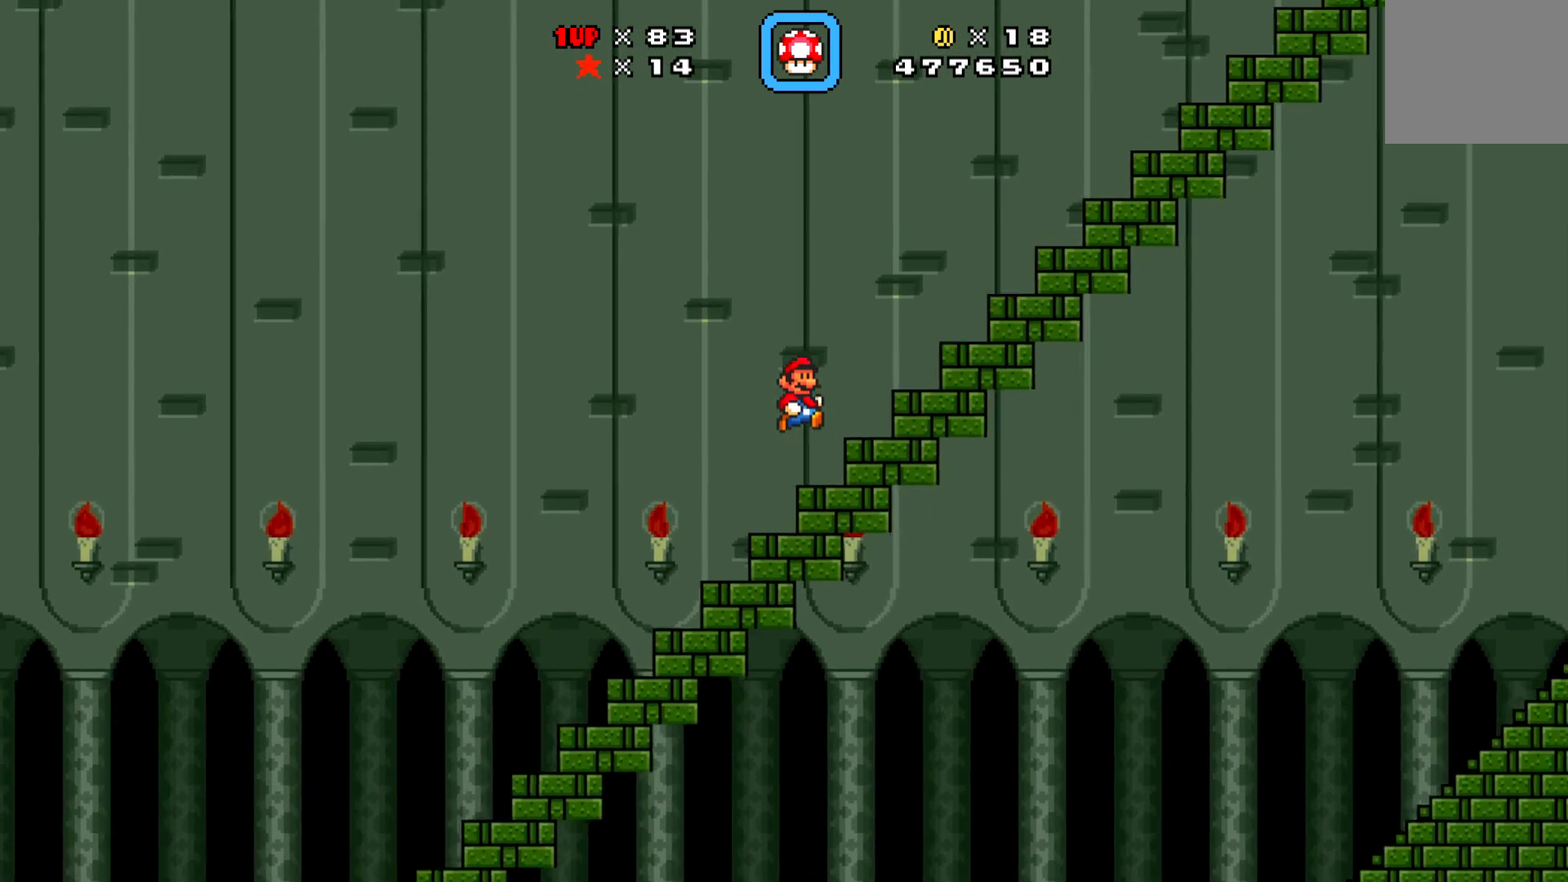
{"buttons": ["X", "DPAD_RIGHT"], "left_stick": "center", "events": [[200, "DPAD_RIGHT", "up"], [217, "A", "down"], [233, "DPAD_RIGHT", "down"], [433, "A", "up"]]}
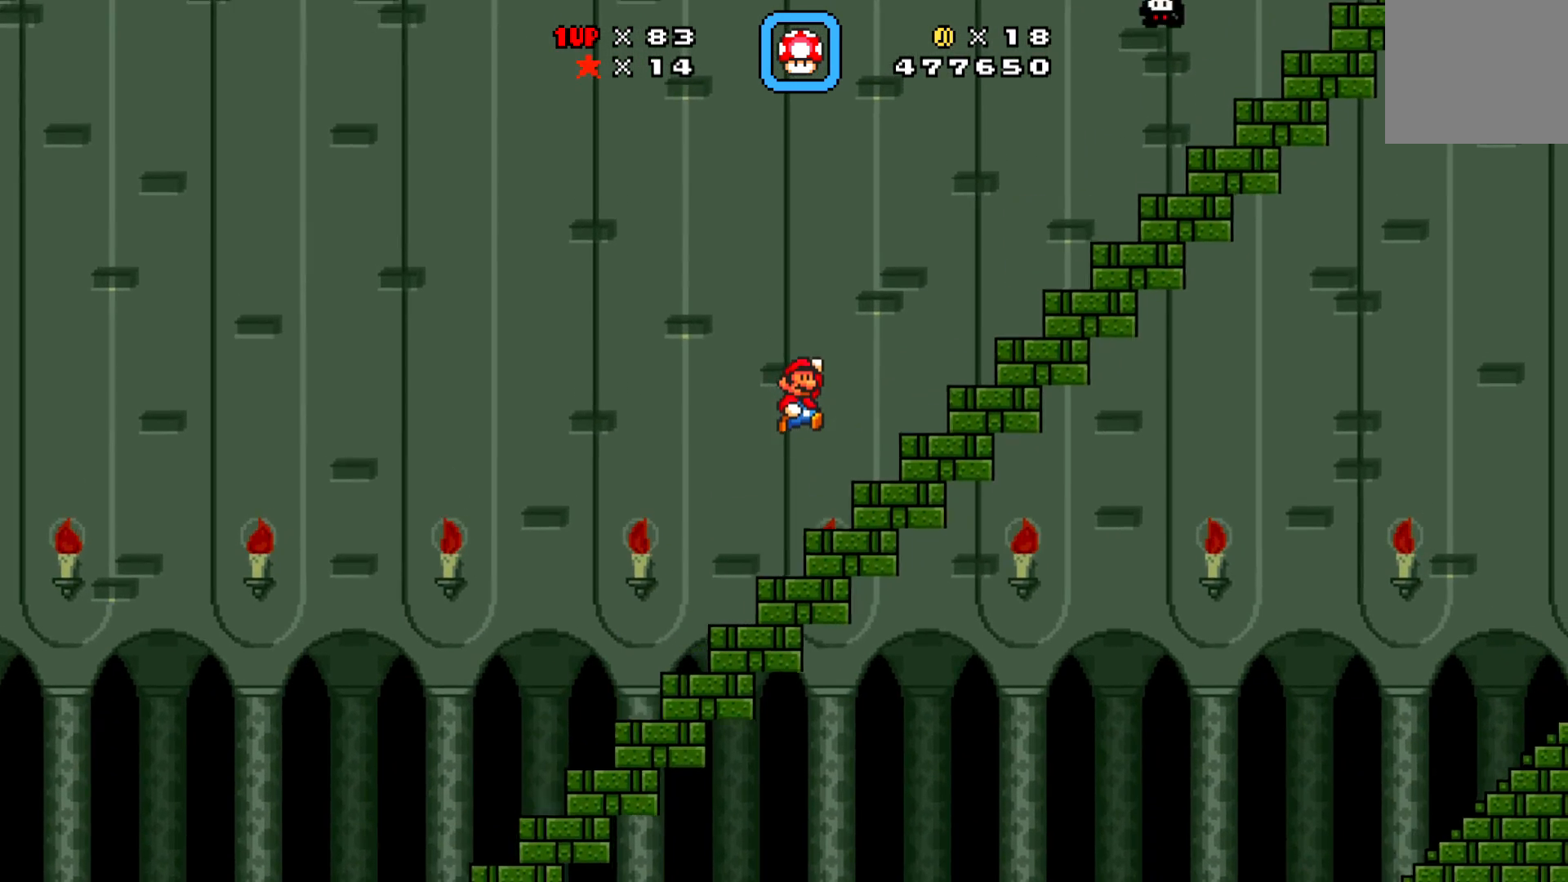
{"buttons": ["X"], "left_stick": "center", "events": [[150, "DPAD_RIGHT", "up"], [300, "DPAD_LEFT", "down"], [400, "DPAD_LEFT", "up"]]}
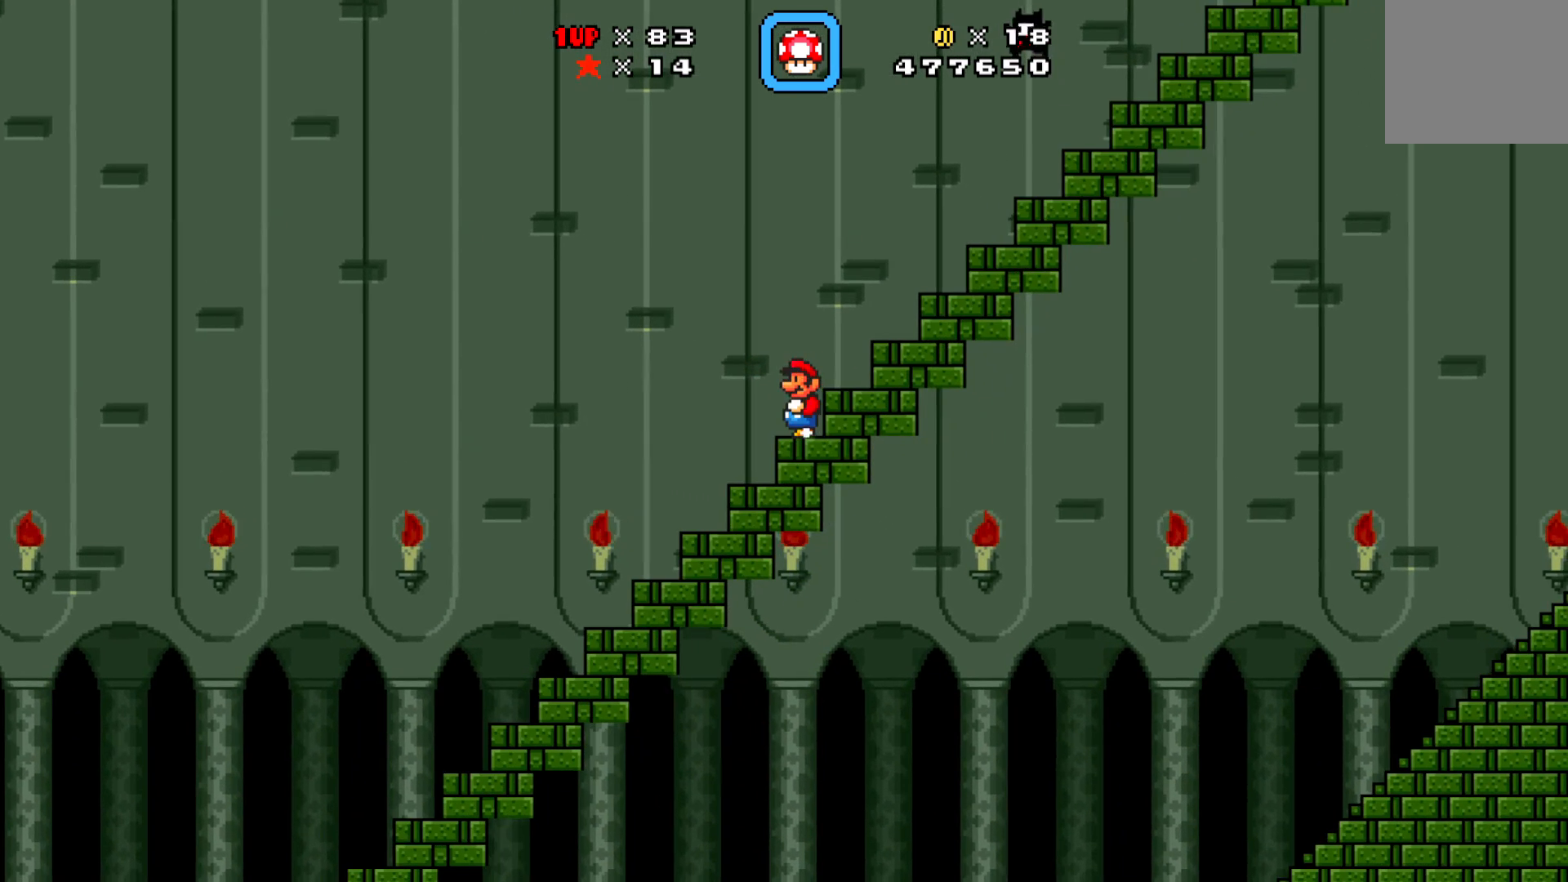
{"buttons": ["X"], "left_stick": "center", "events": []}
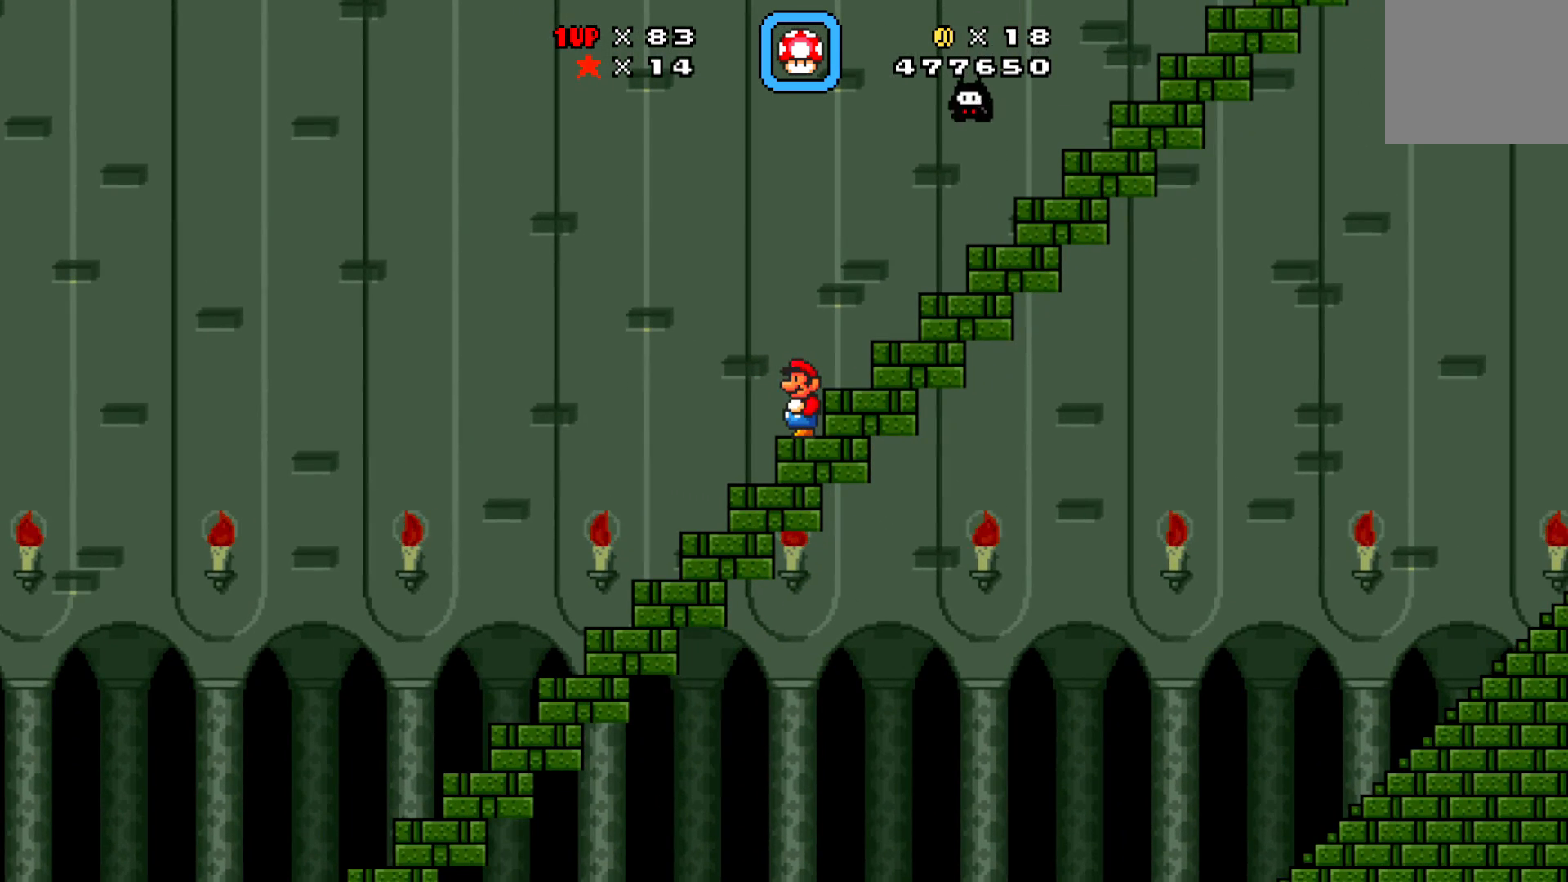
{"buttons": ["X"], "left_stick": "center", "events": []}
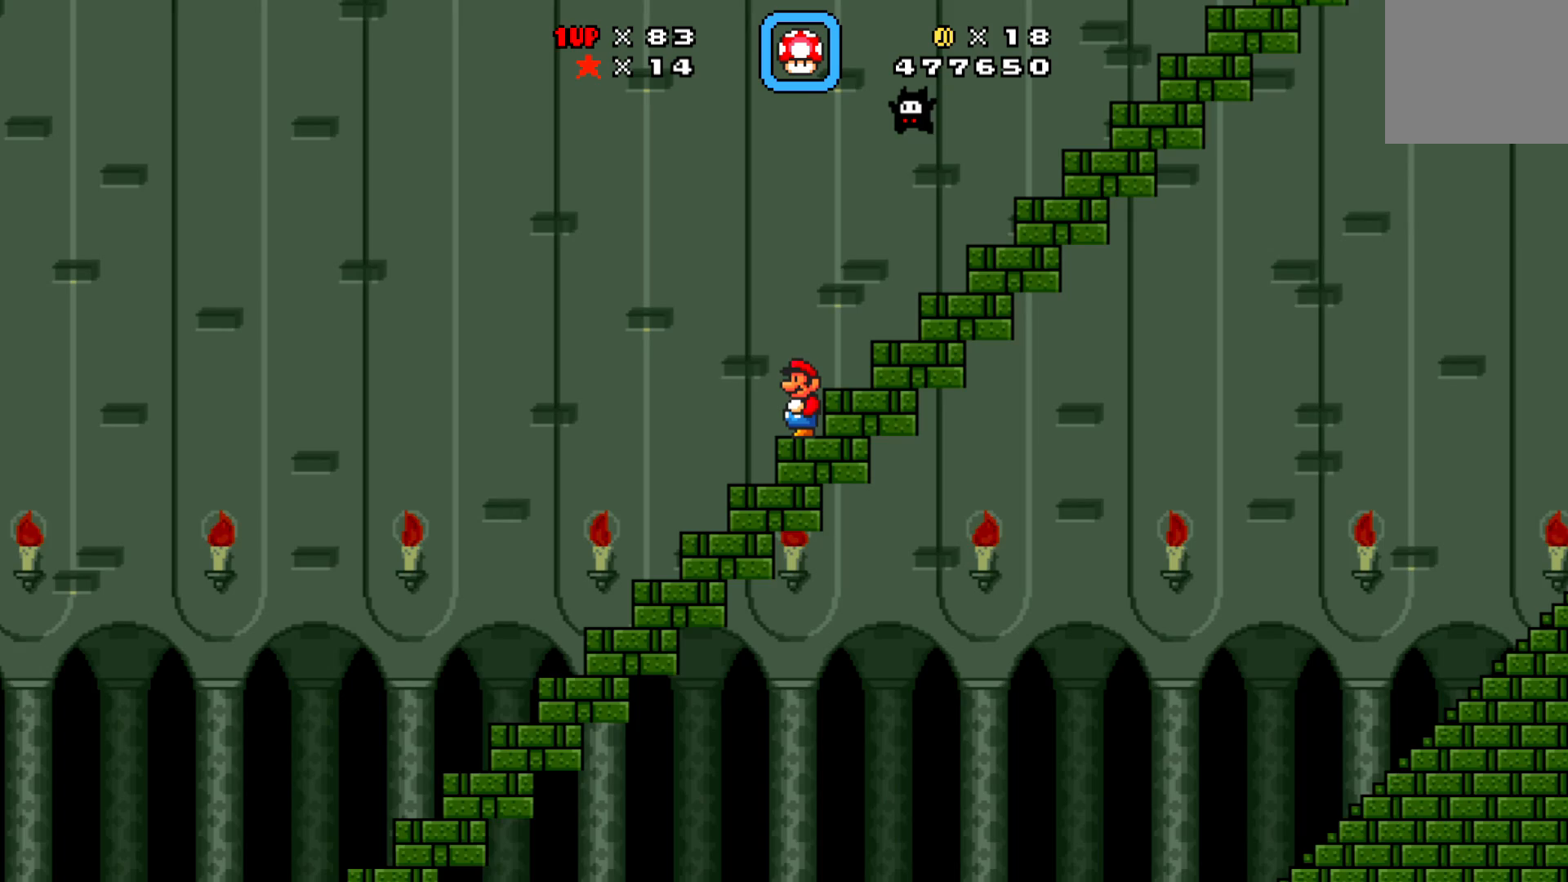
{"buttons": ["A", "X", "DPAD_RIGHT"], "left_stick": "center", "events": [[50, "DPAD_LEFT", "down"], [150, "A", "down"], [283, "DPAD_LEFT", "up"], [300, "DPAD_RIGHT", "down"]]}
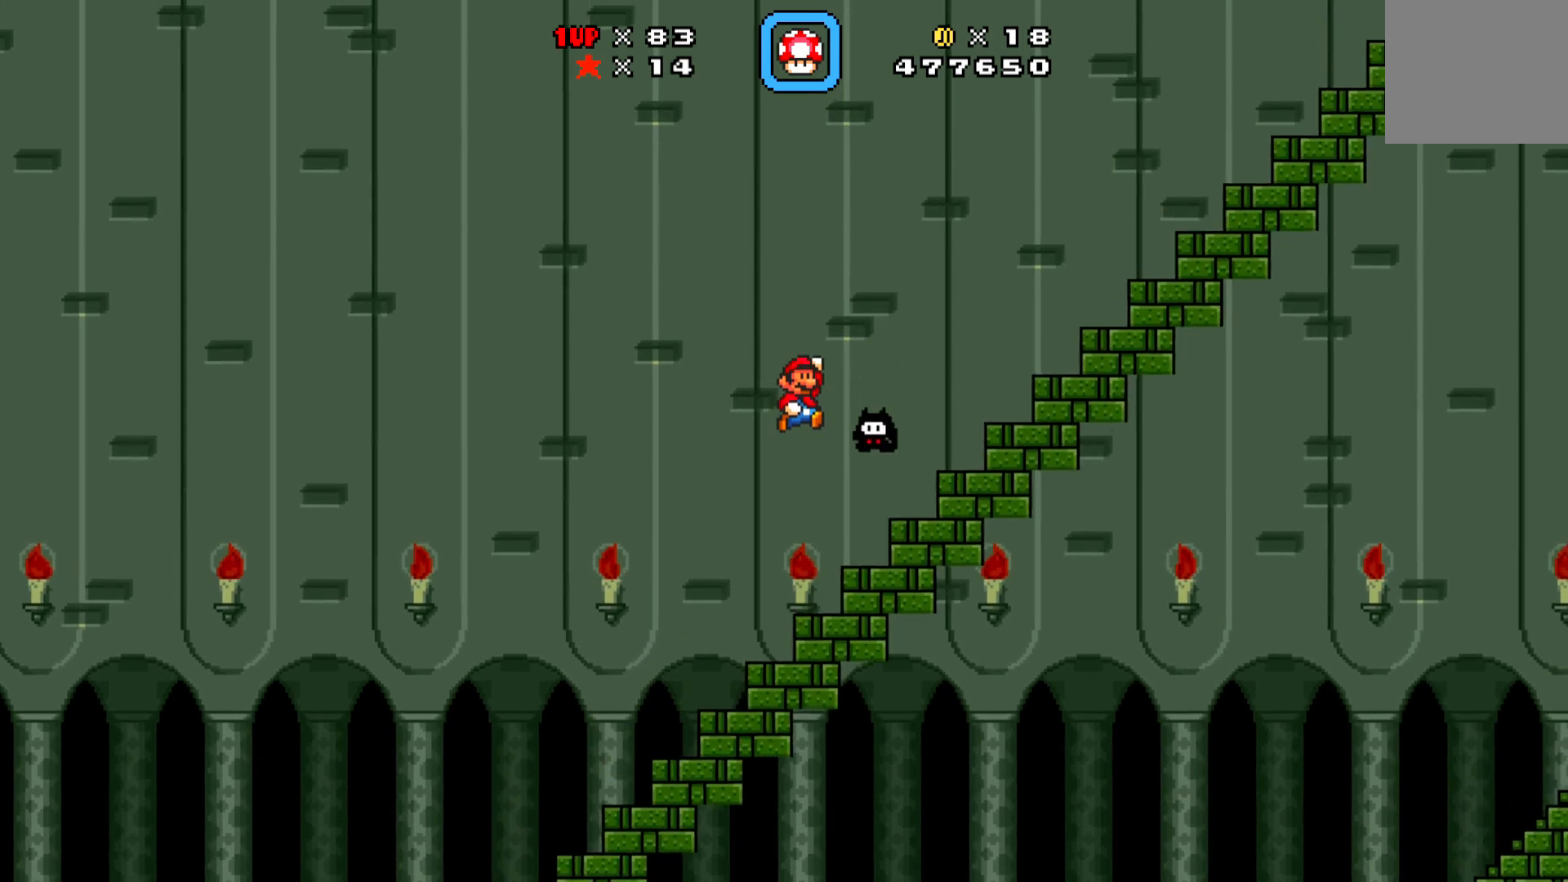
{"buttons": ["X", "DPAD_RIGHT"], "left_stick": "center", "events": [[467, "A", "up"]]}
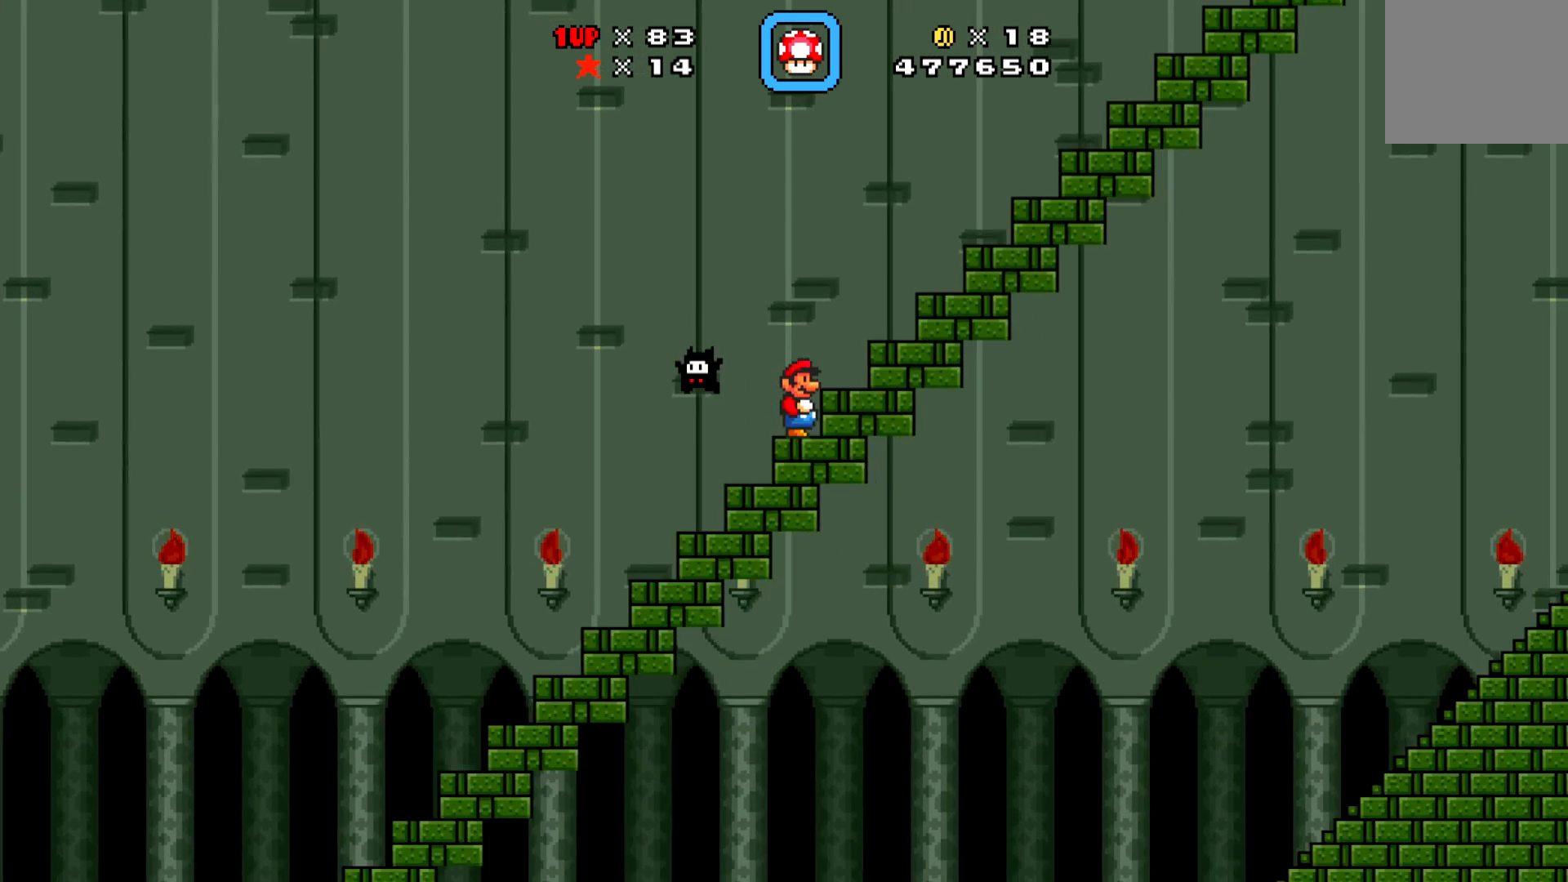
{"buttons": ["A", "X", "DPAD_RIGHT"], "left_stick": "center", "events": [[83, "A", "down"]]}
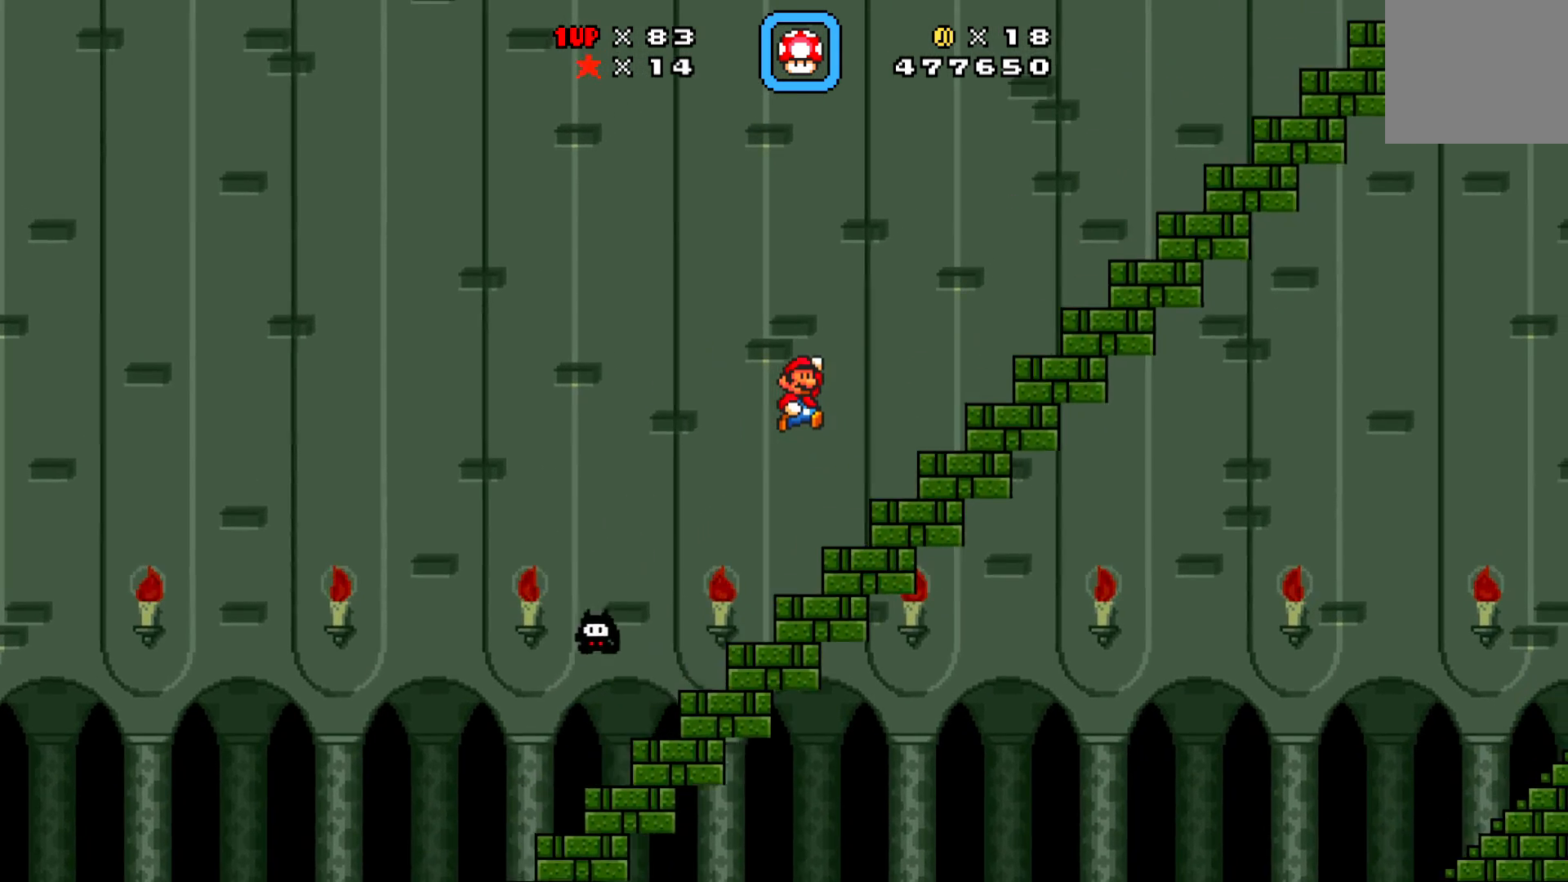
{"buttons": ["A", "X", "DPAD_RIGHT"], "left_stick": "center", "events": [[133, "A", "up"], [350, "A", "down"]]}
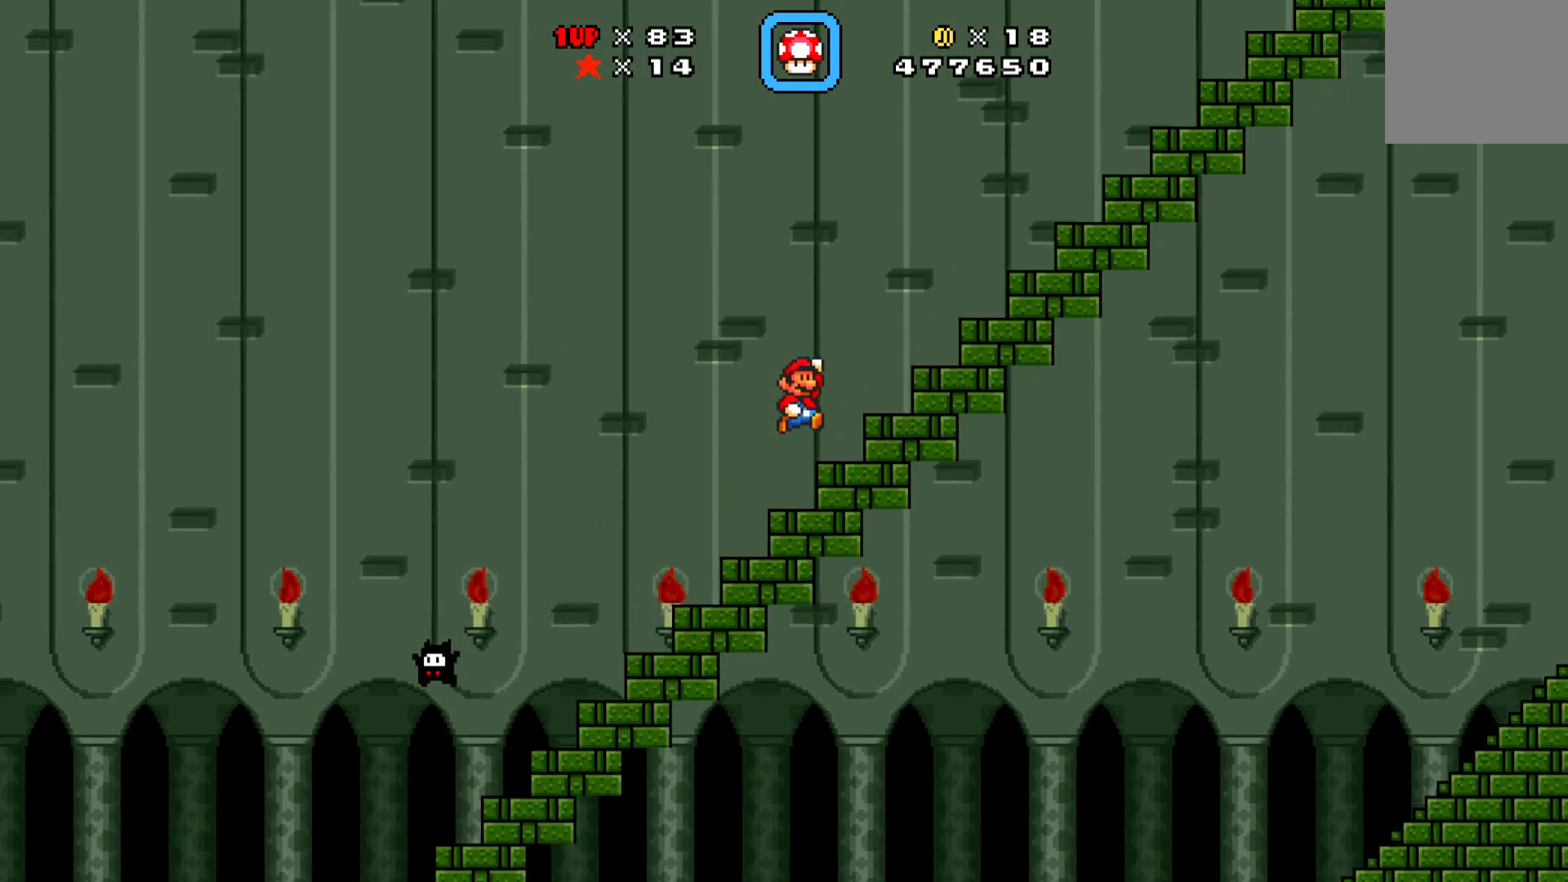
{"buttons": ["X", "DPAD_RIGHT"], "left_stick": "center", "events": [[300, "A", "up"]]}
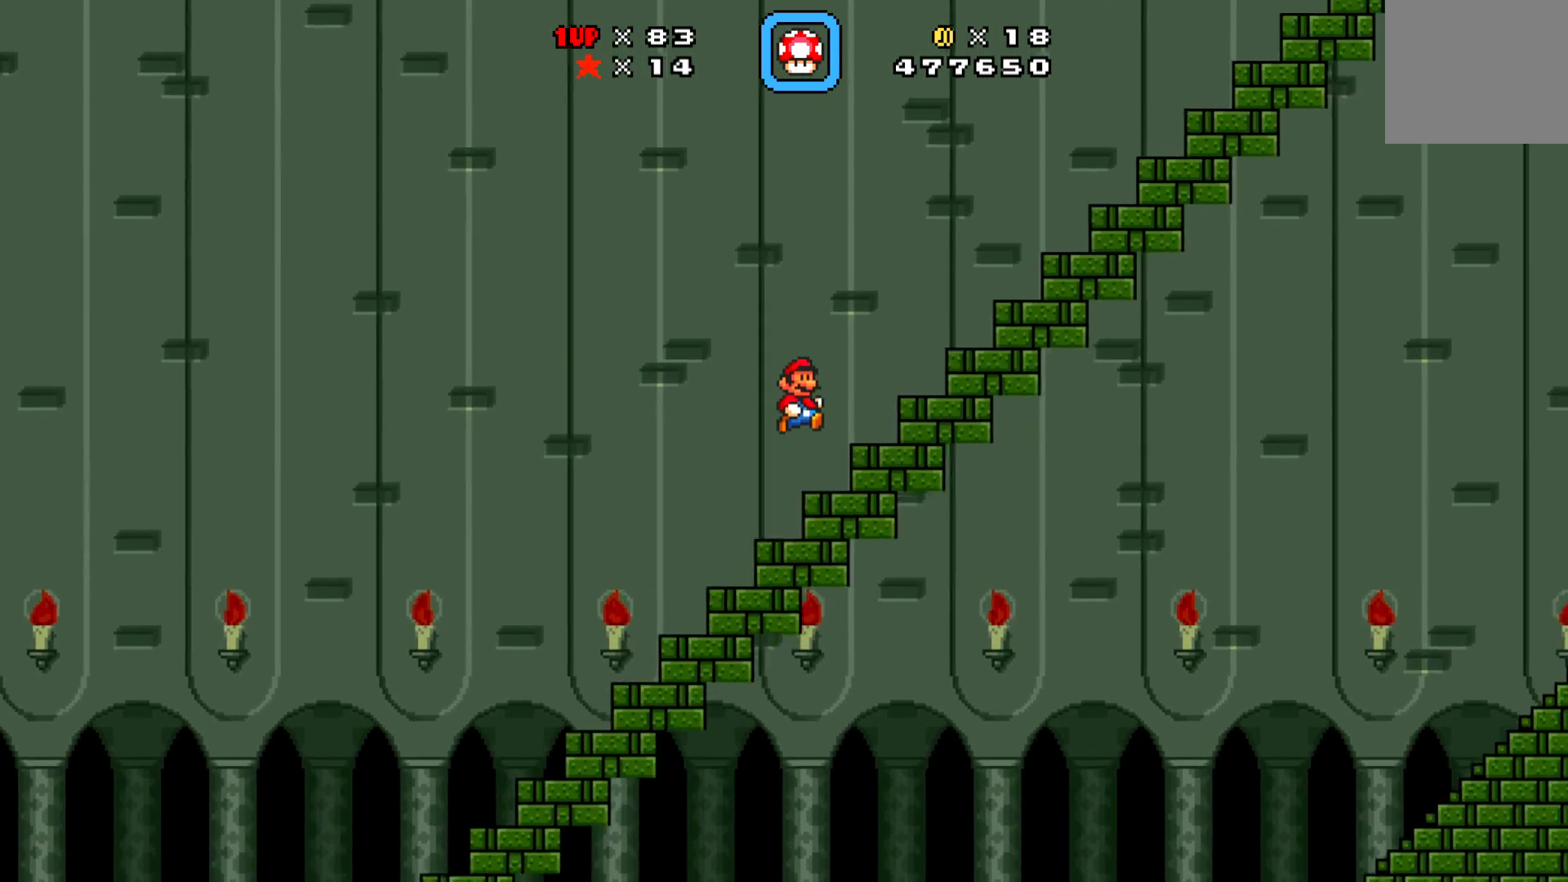
{"buttons": ["A", "X", "DPAD_RIGHT"], "left_stick": "center", "events": [[133, "A", "down"]]}
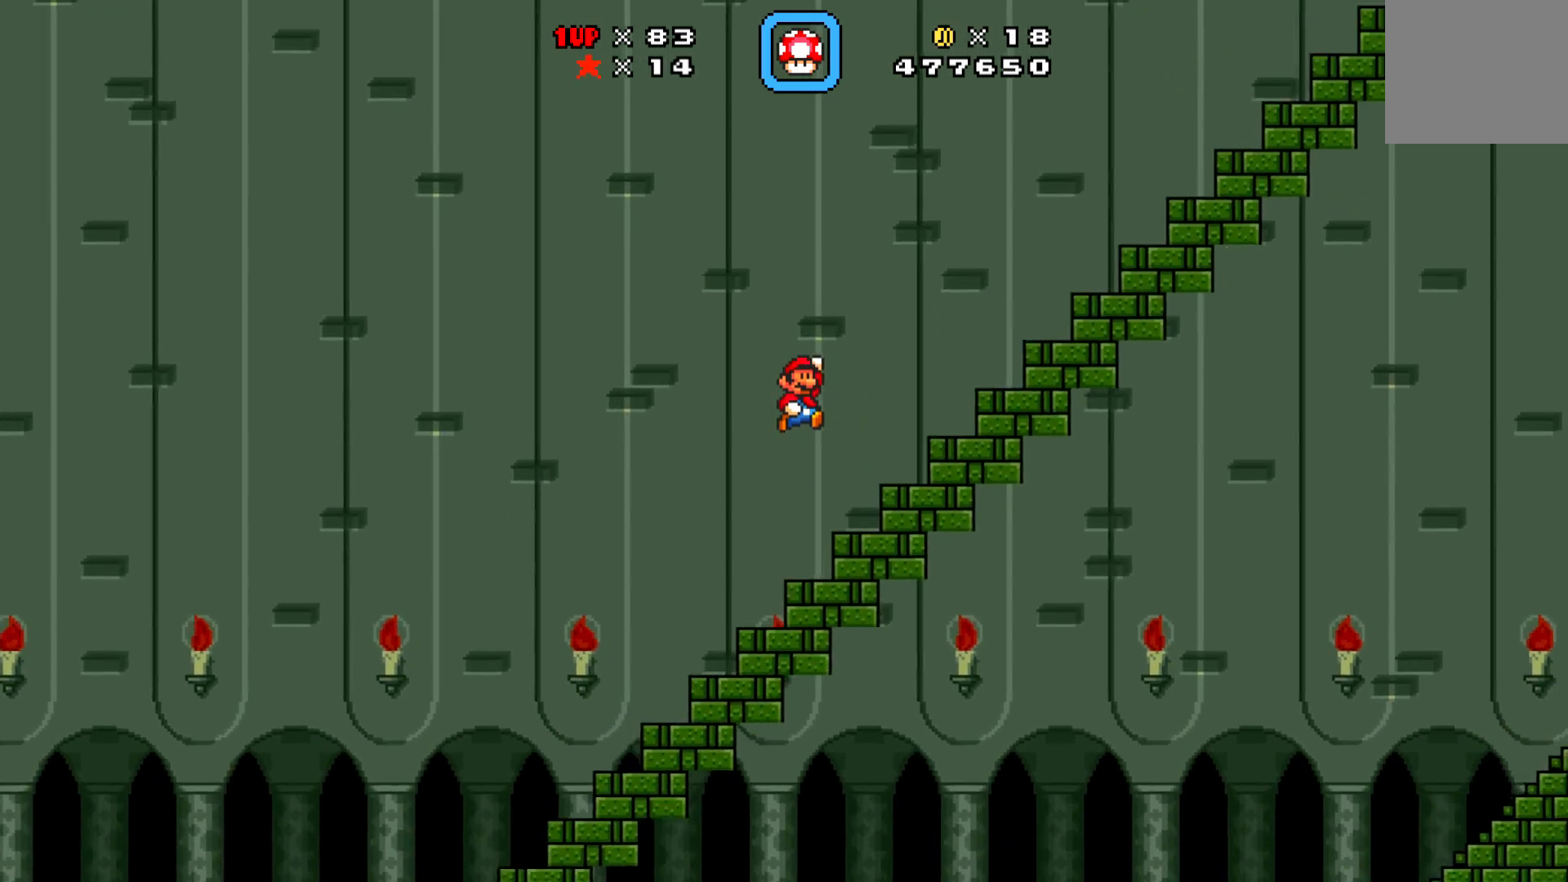
{"buttons": ["A", "X", "DPAD_RIGHT"], "left_stick": "center", "events": [[167, "A", "up"], [450, "A", "down"]]}
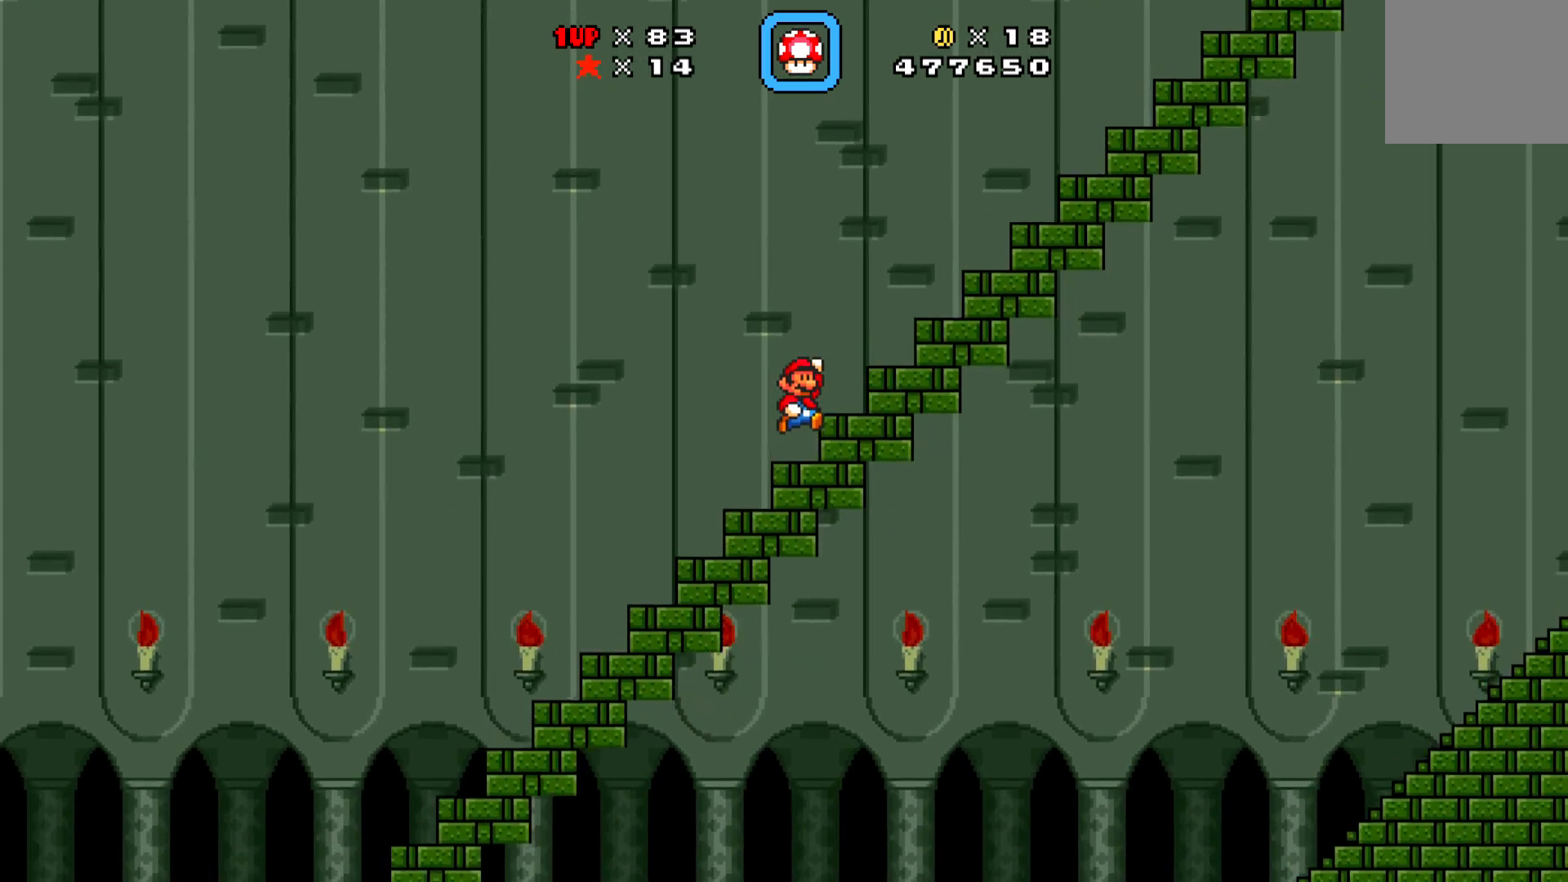
{"buttons": ["A", "X", "DPAD_RIGHT"], "left_stick": "center", "events": []}
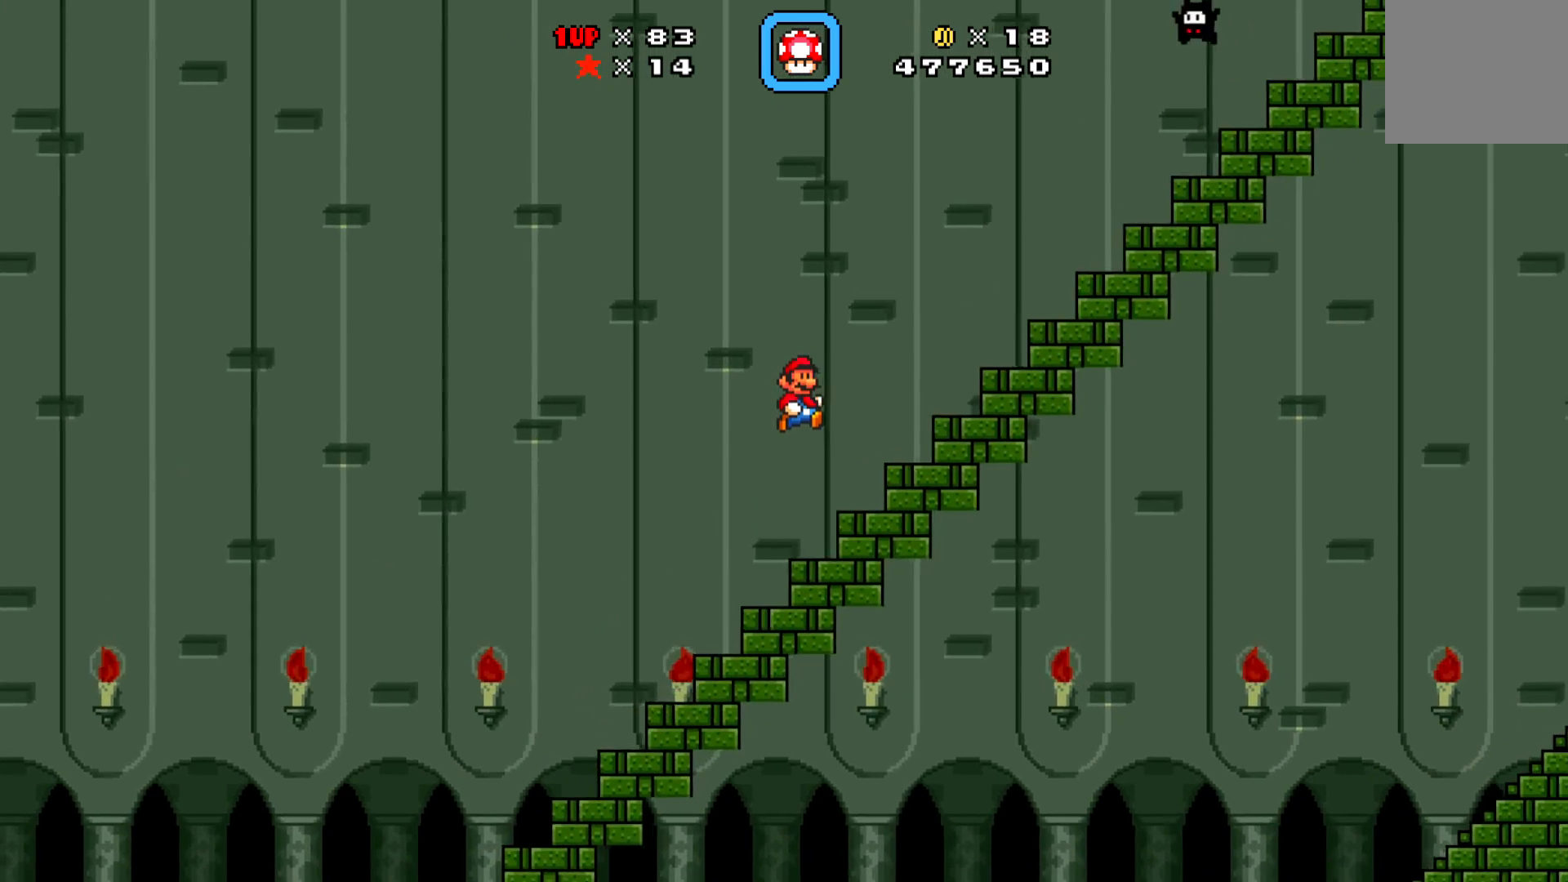
{"buttons": ["X", "DPAD_RIGHT"], "left_stick": "center", "events": [[17, "A", "up"], [33, "DPAD_RIGHT", "up"], [283, "DPAD_RIGHT", "down"], [333, "A", "down"], [483, "A", "up"]]}
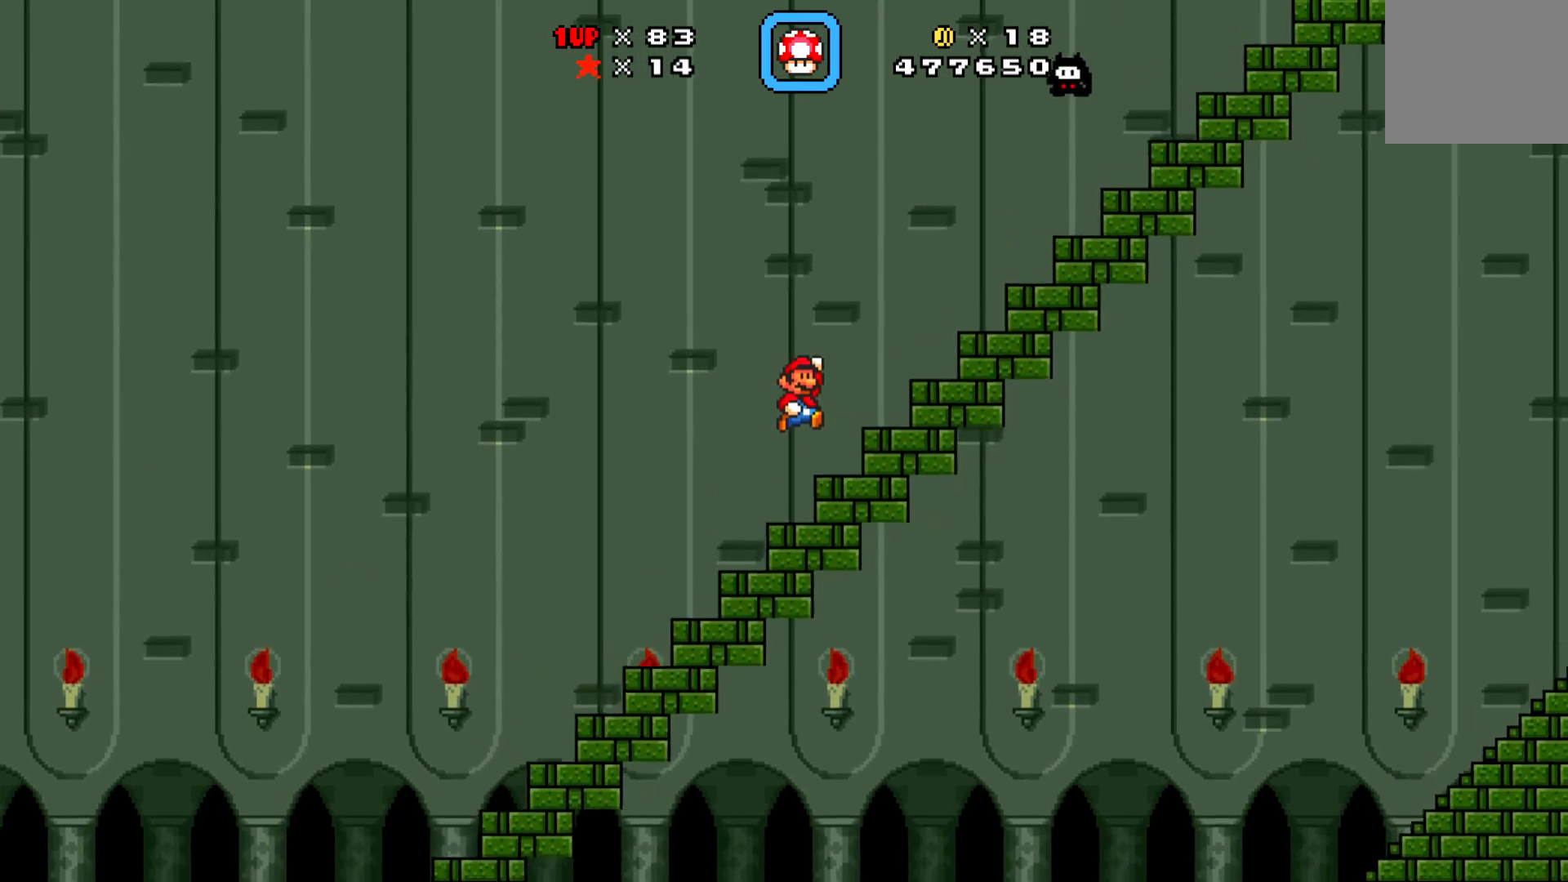
{"buttons": ["X"], "left_stick": "center", "events": [[117, "DPAD_RIGHT", "up"], [217, "DPAD_LEFT", "down"], [367, "DPAD_LEFT", "up"]]}
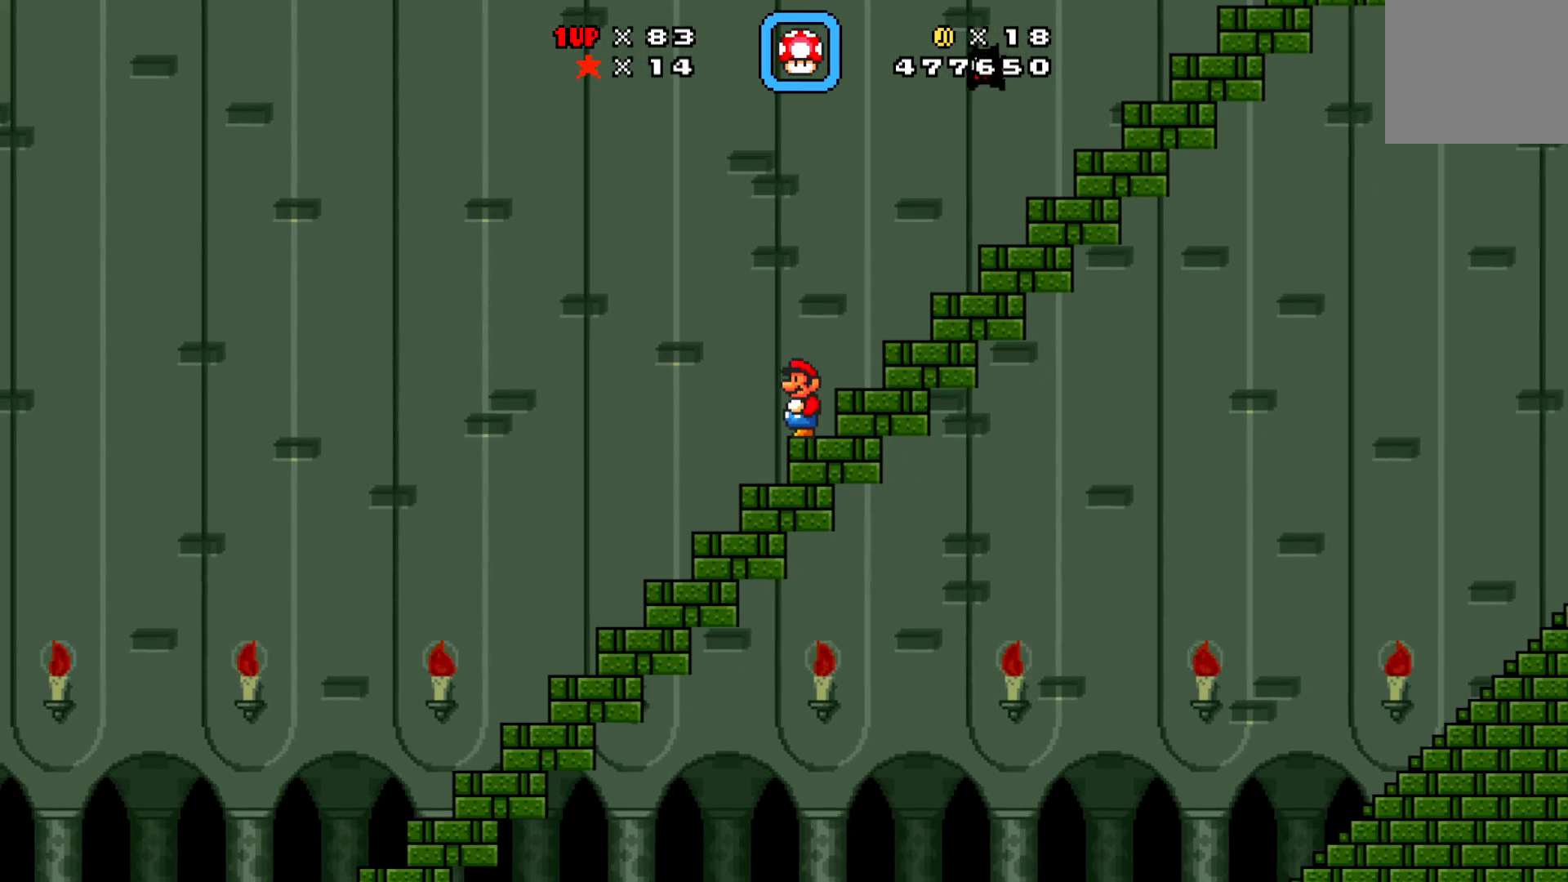
{"buttons": ["X"], "left_stick": "center", "events": []}
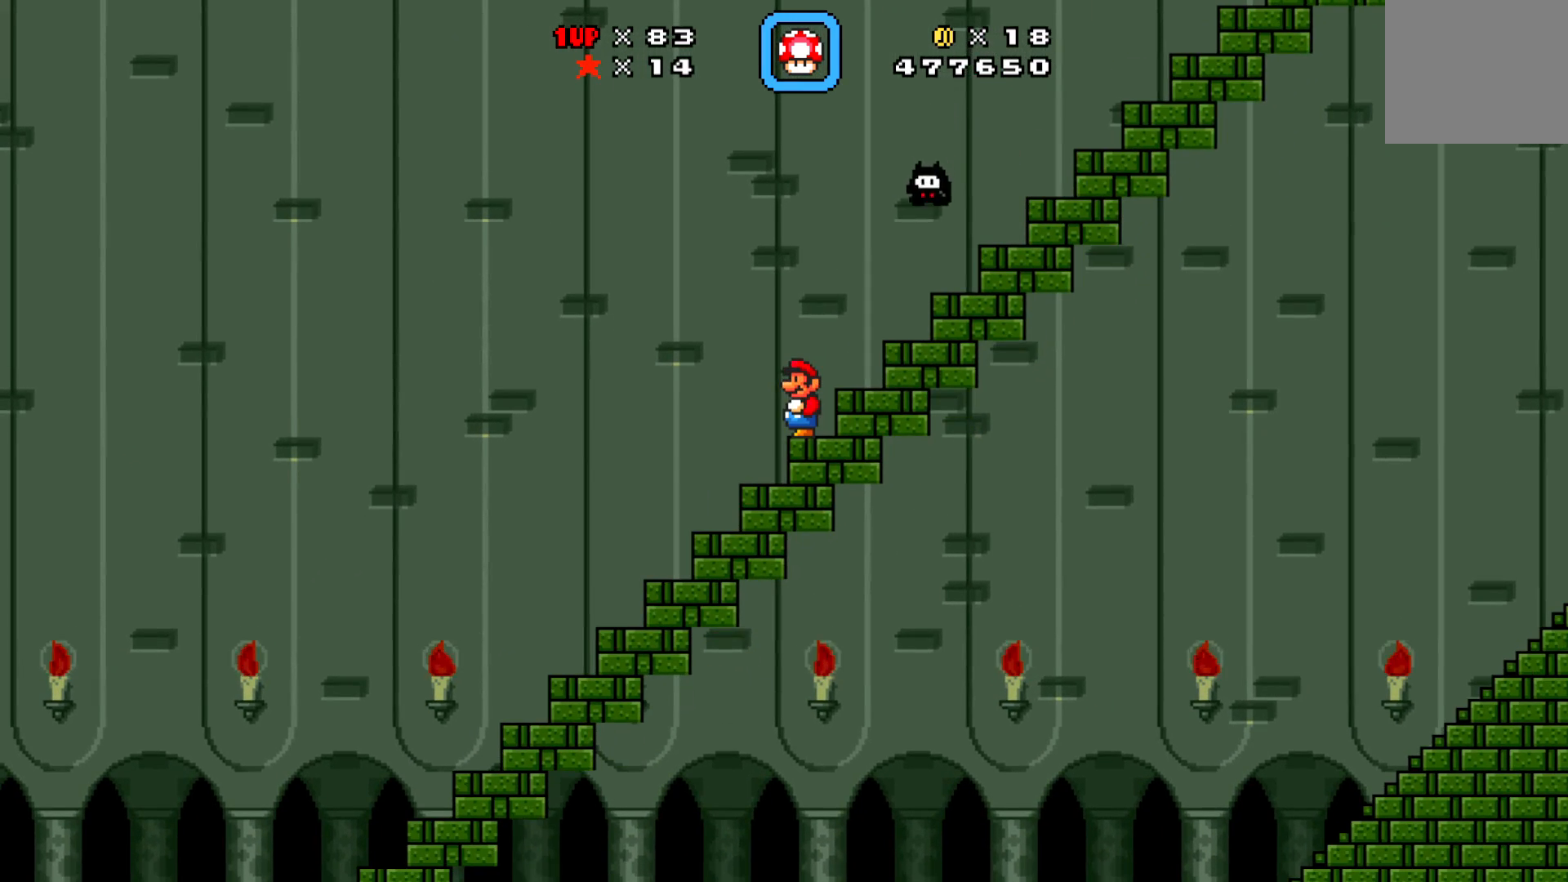
{"buttons": ["A", "X", "DPAD_LEFT"], "left_stick": "center", "events": [[283, "DPAD_LEFT", "down"], [417, "A", "down"]]}
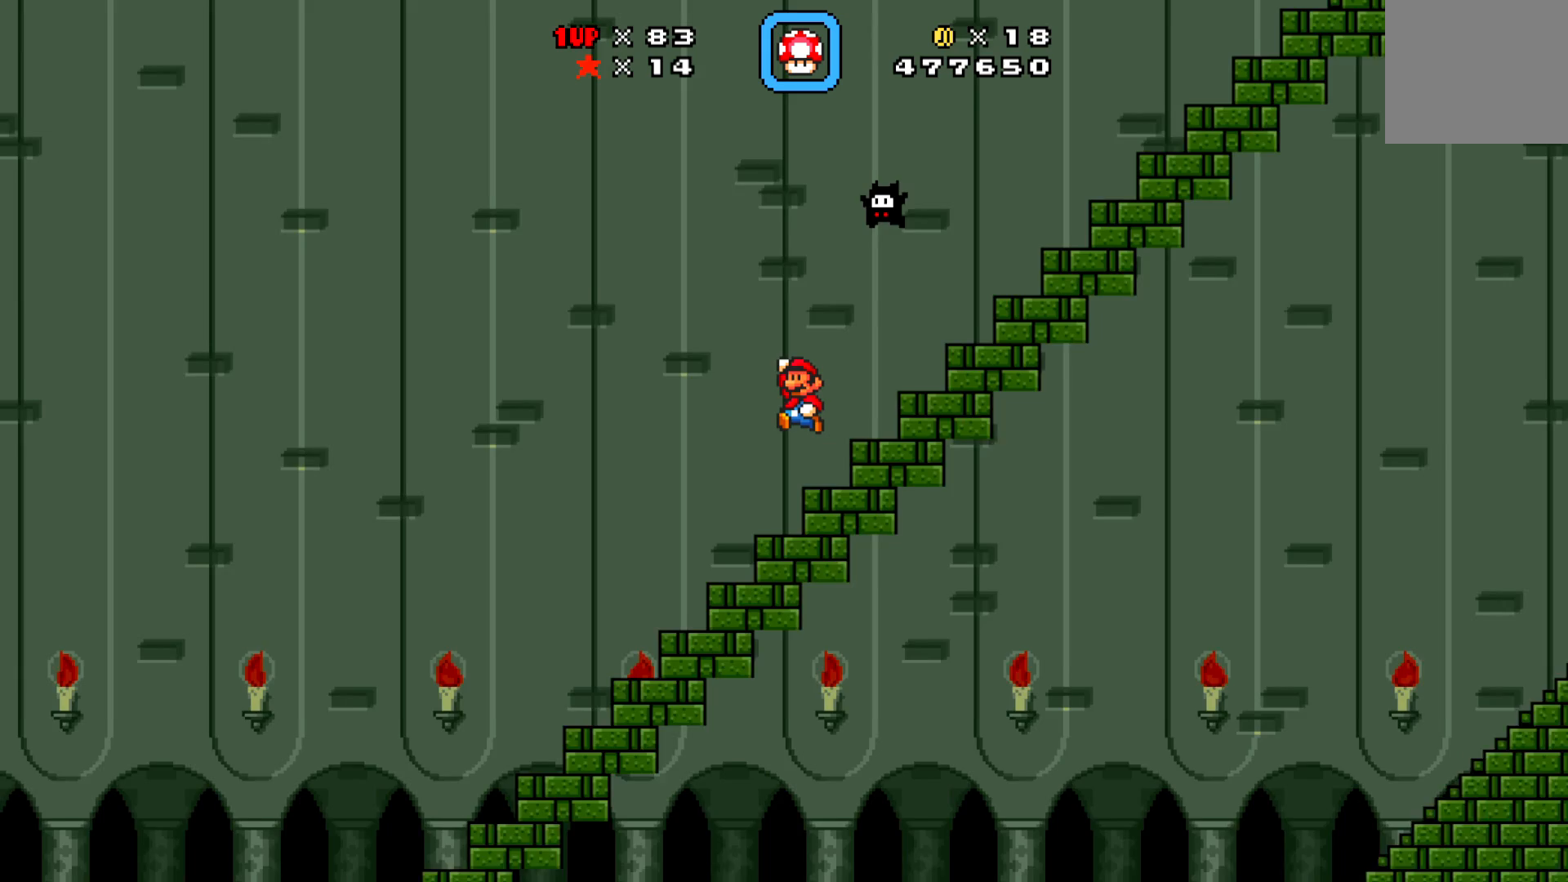
{"buttons": ["A", "X", "DPAD_RIGHT"], "left_stick": "center", "events": [[100, "DPAD_LEFT", "up"], [150, "DPAD_RIGHT", "down"]]}
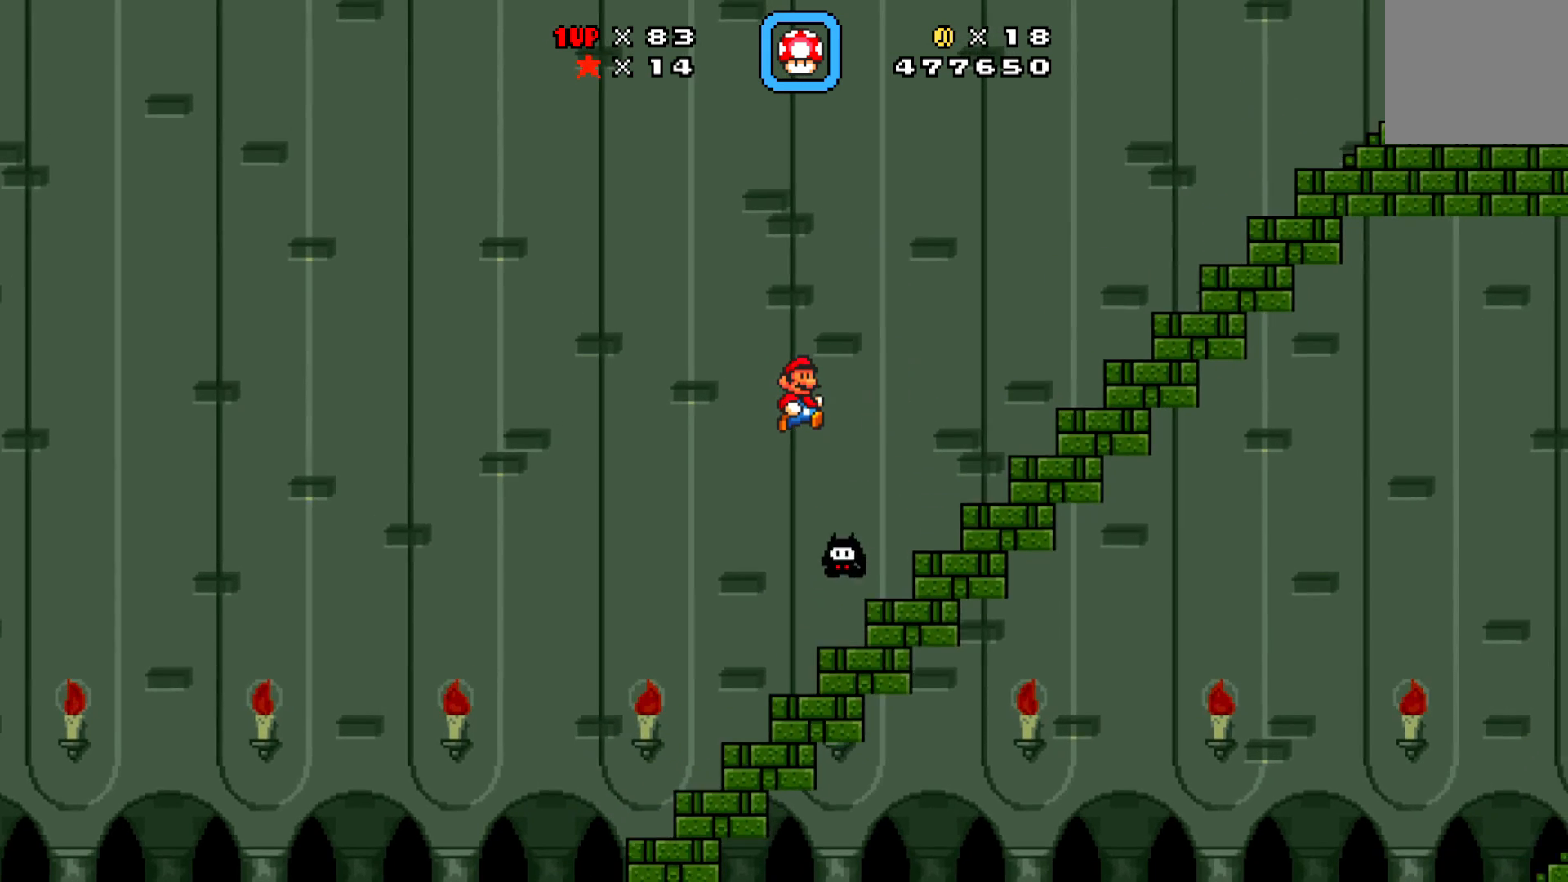
{"buttons": ["A", "X", "DPAD_RIGHT"], "left_stick": "center", "events": [[350, "A", "up"], [417, "A", "down"]]}
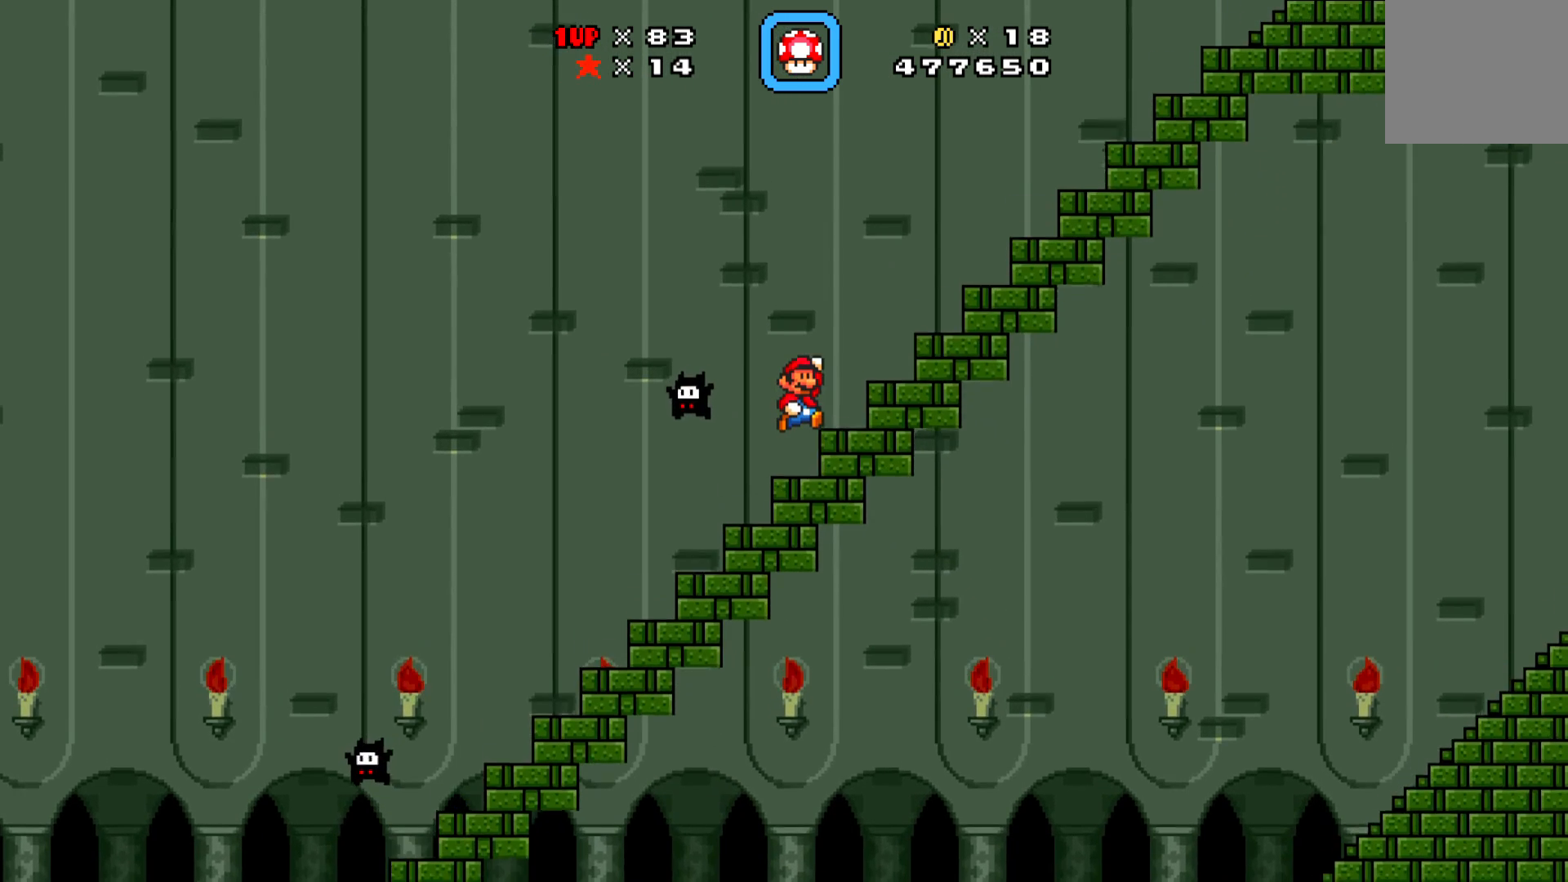
{"buttons": ["X", "DPAD_RIGHT"], "left_stick": "center", "events": [[467, "A", "up"]]}
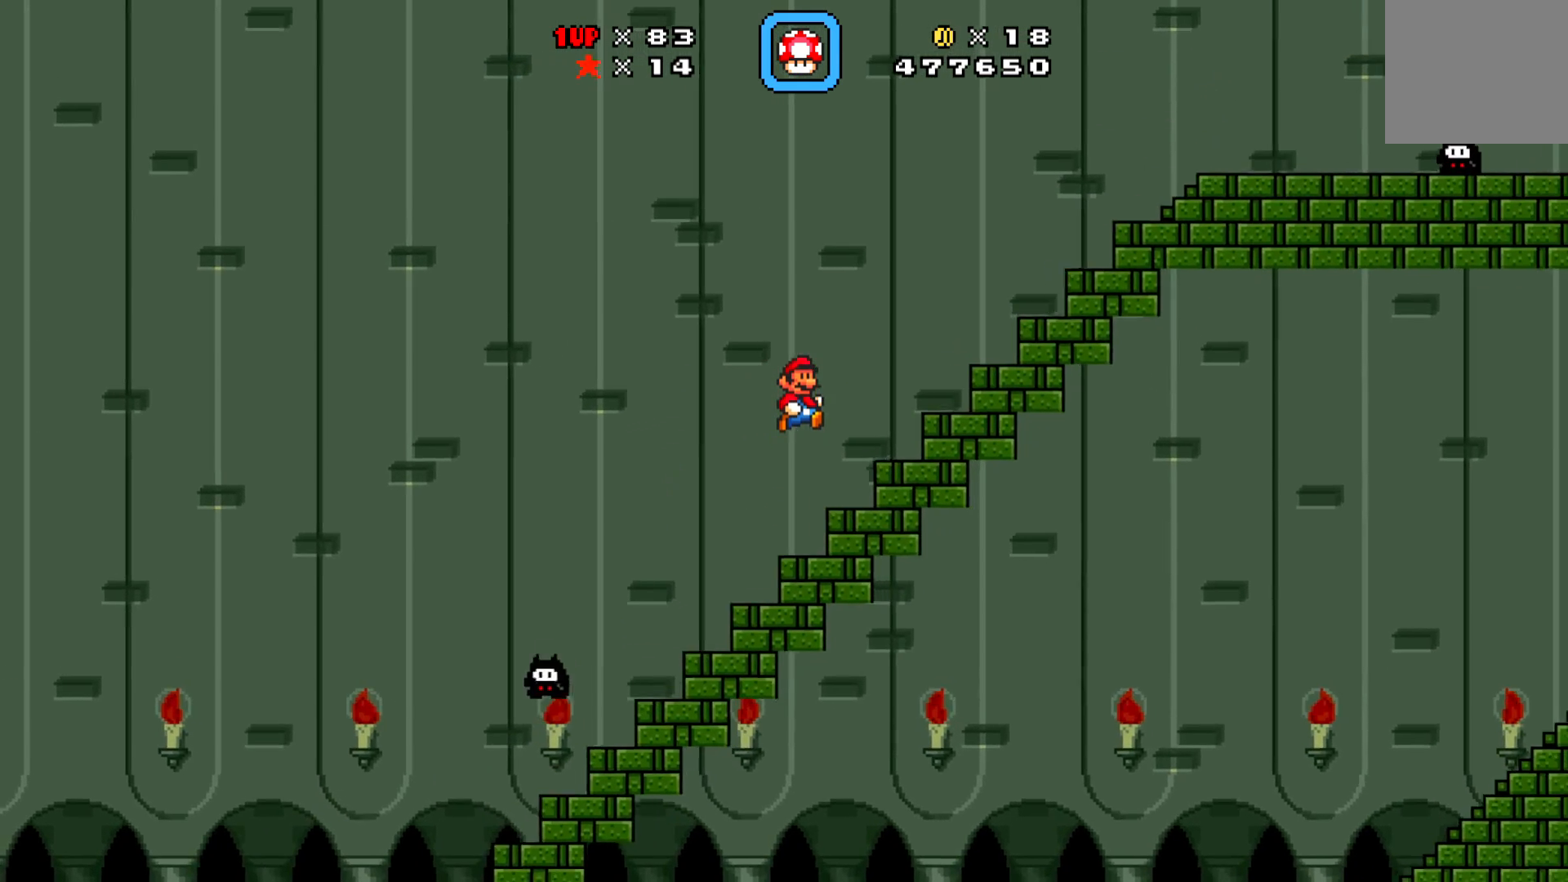
{"buttons": ["A", "X", "DPAD_RIGHT"], "left_stick": "center", "events": [[283, "A", "down"]]}
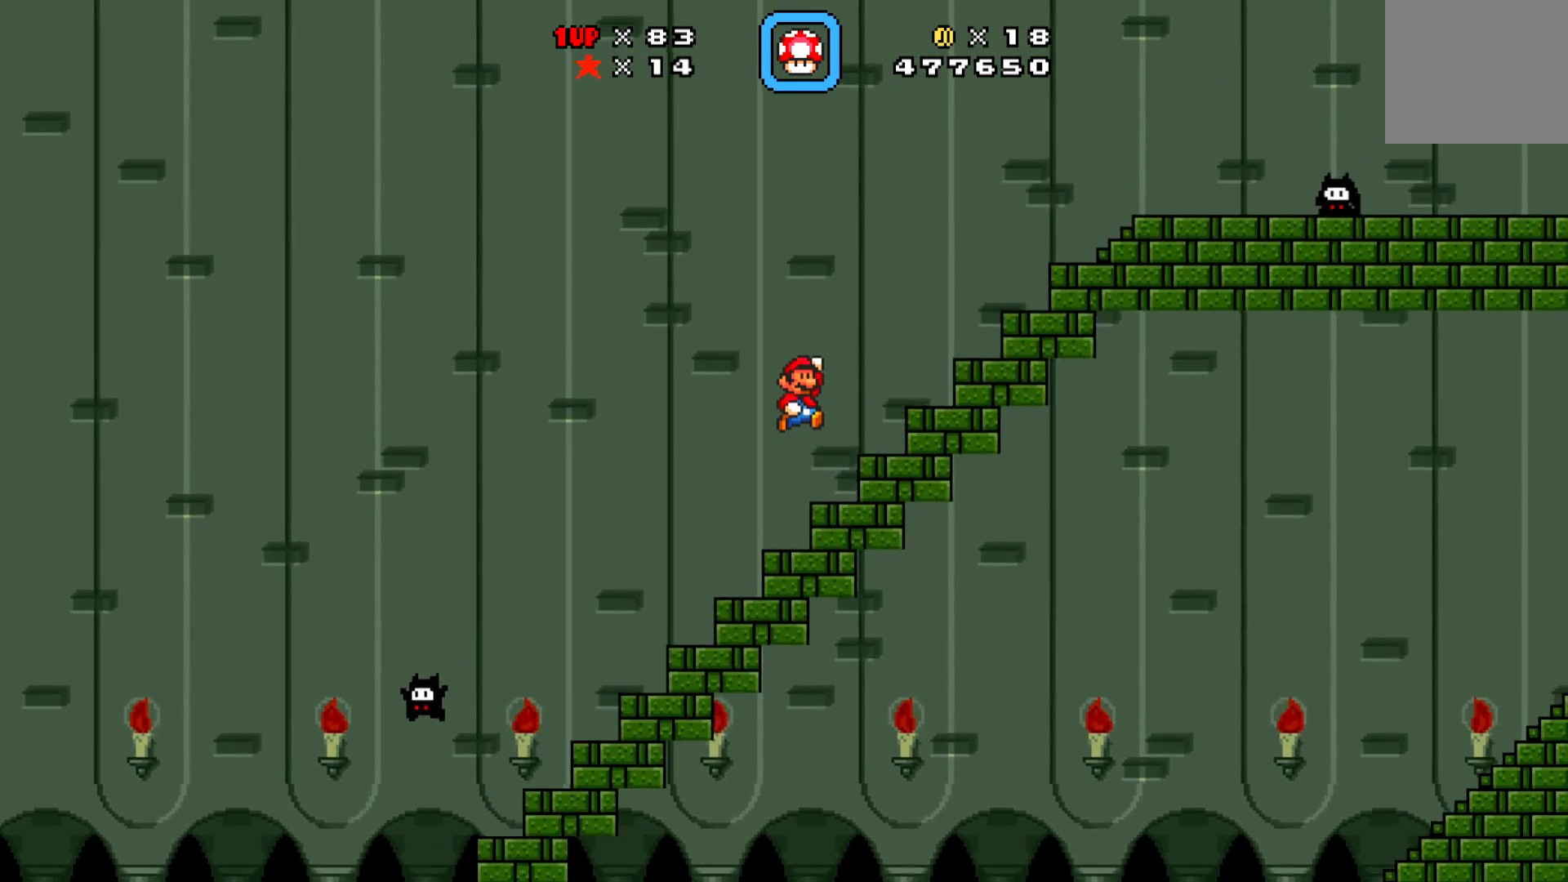
{"buttons": ["X"], "left_stick": "center", "events": [[317, "A", "up"], [450, "DPAD_RIGHT", "up"]]}
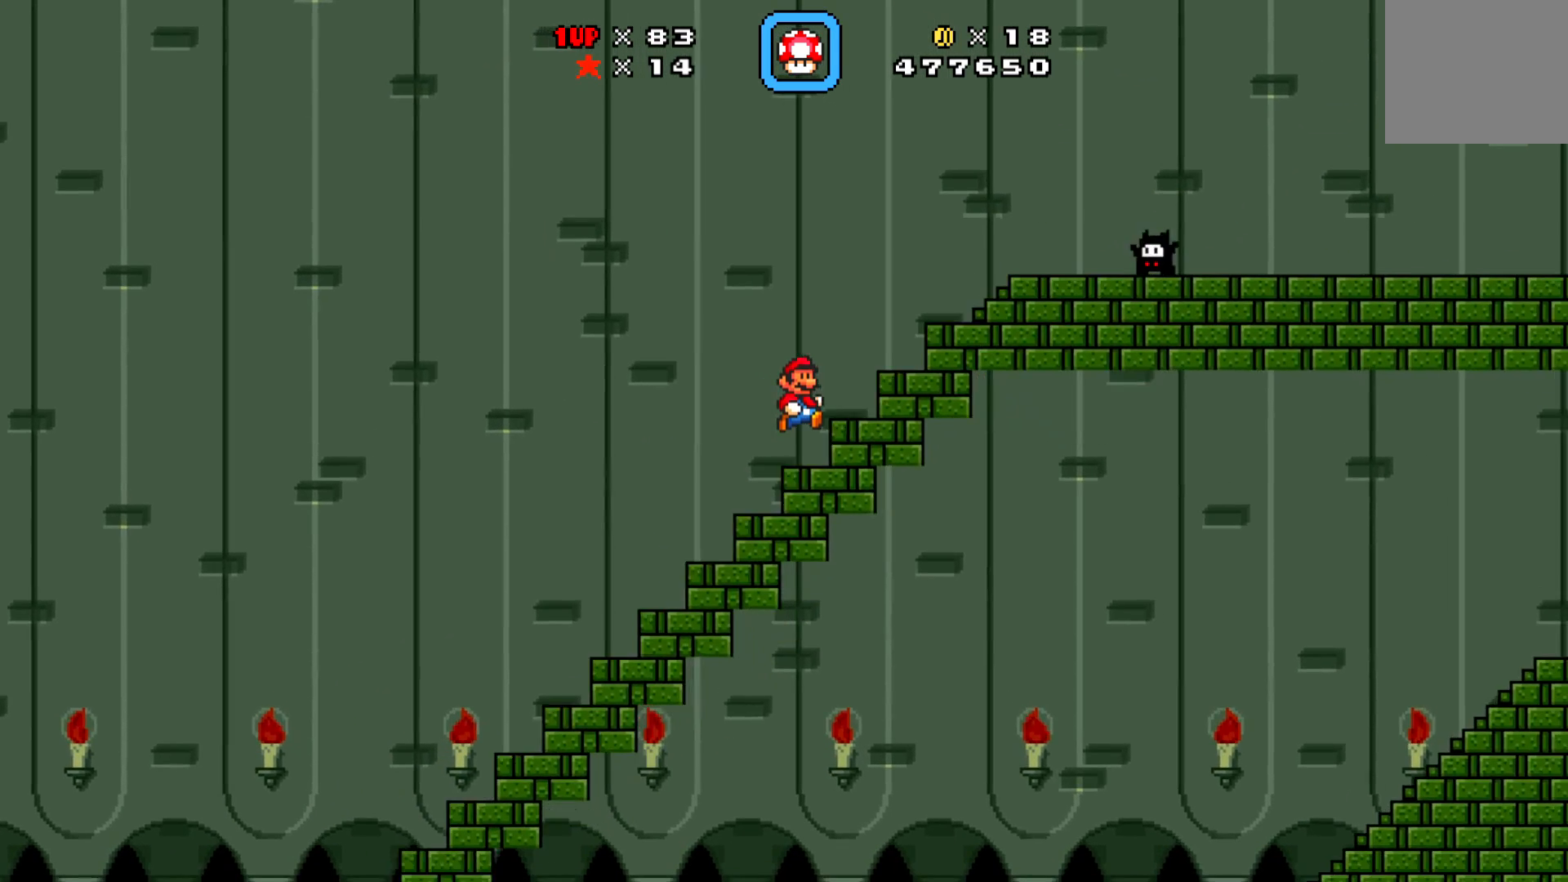
{"buttons": ["X"], "left_stick": "center", "events": [[217, "DPAD_LEFT", "down"], [317, "DPAD_LEFT", "up"]]}
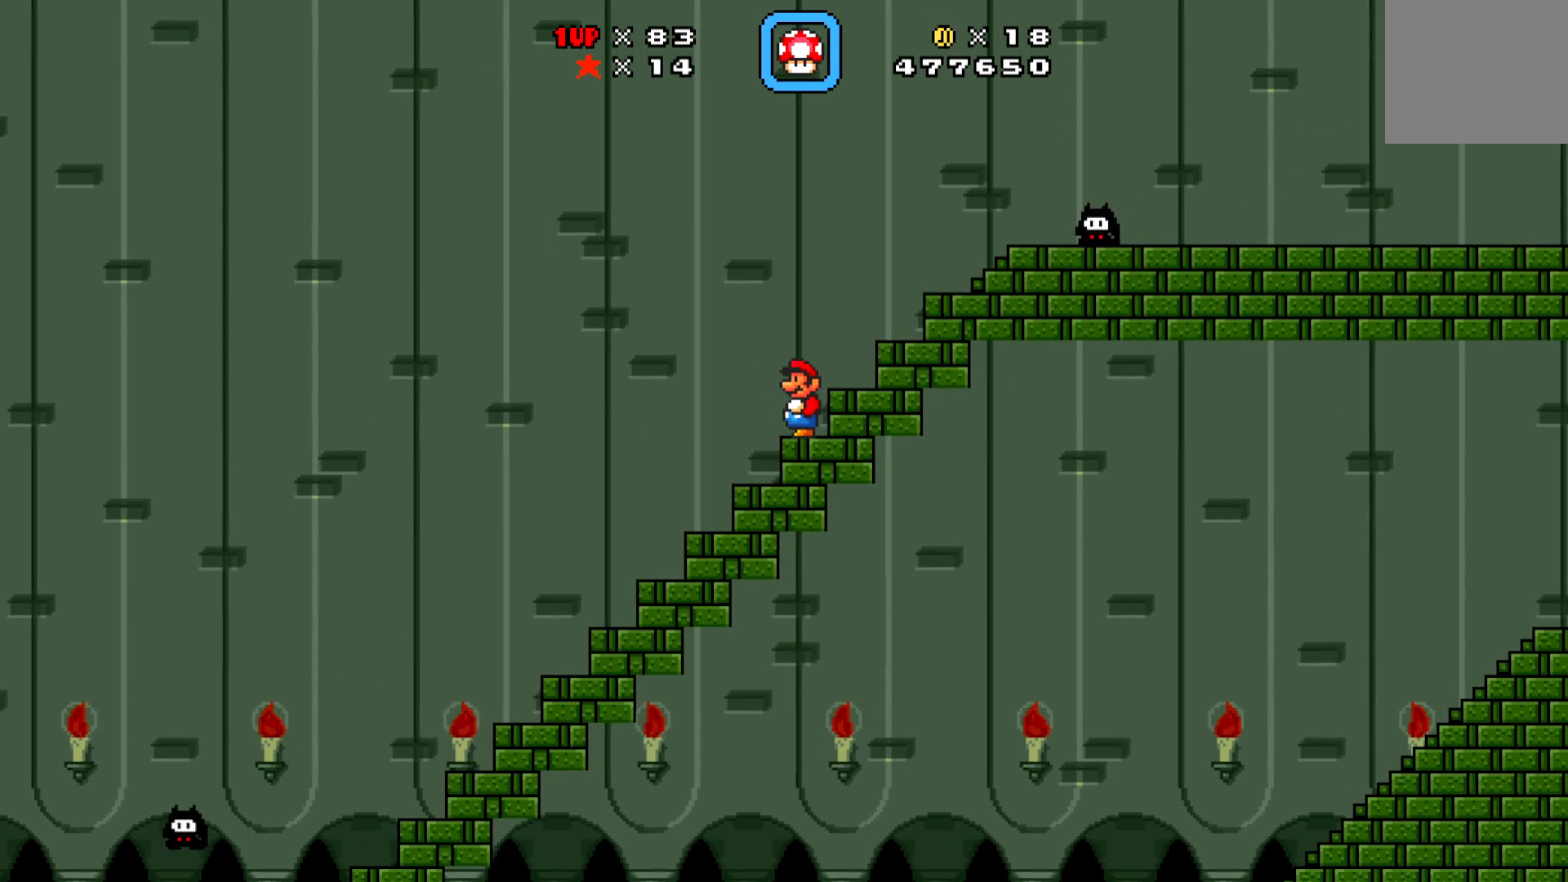
{"buttons": ["X"], "left_stick": "center", "events": [[250, "A", "down"], [333, "DPAD_RIGHT", "down"], [367, "A", "up"], [483, "DPAD_RIGHT", "up"]]}
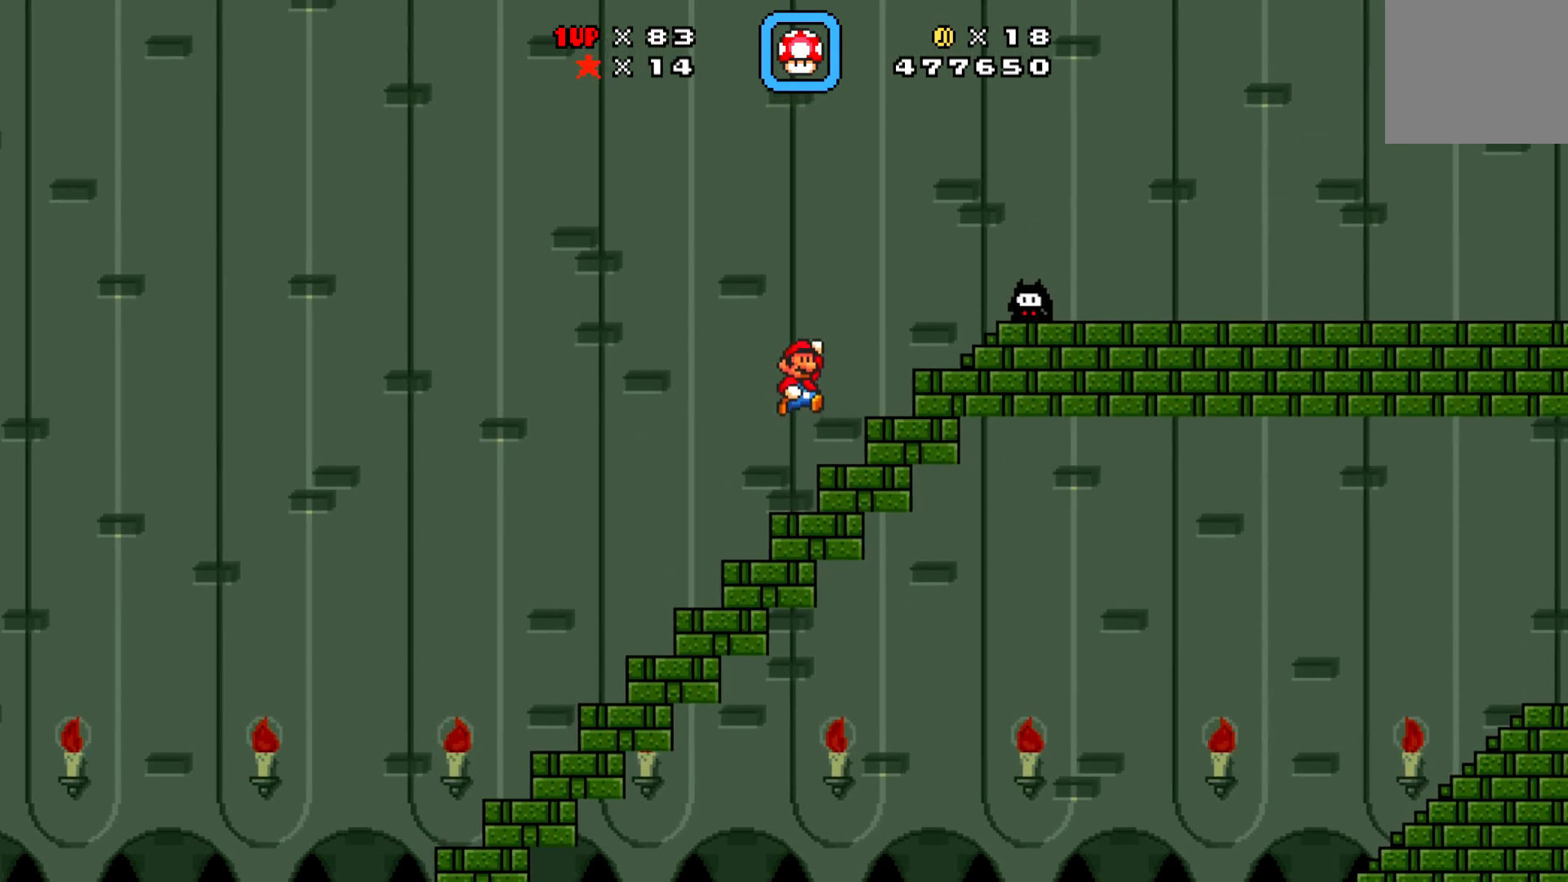
{"buttons": ["X"], "left_stick": "center", "events": [[117, "DPAD_LEFT", "down"], [217, "DPAD_LEFT", "up"]]}
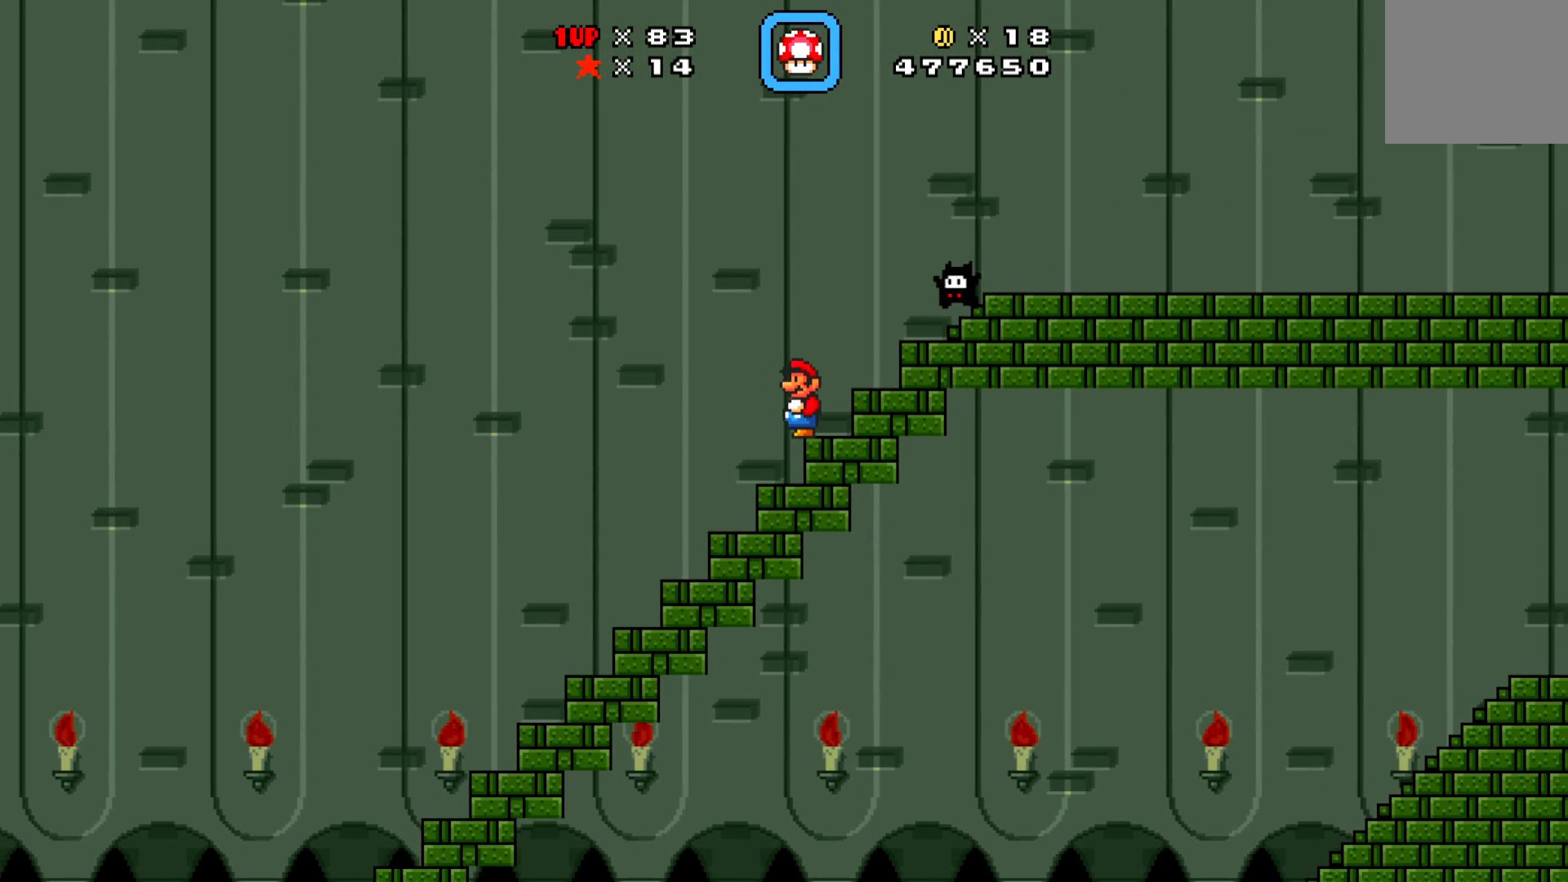
{"buttons": ["X", "DPAD_LEFT"], "left_stick": "center", "events": [[367, "DPAD_LEFT", "down"]]}
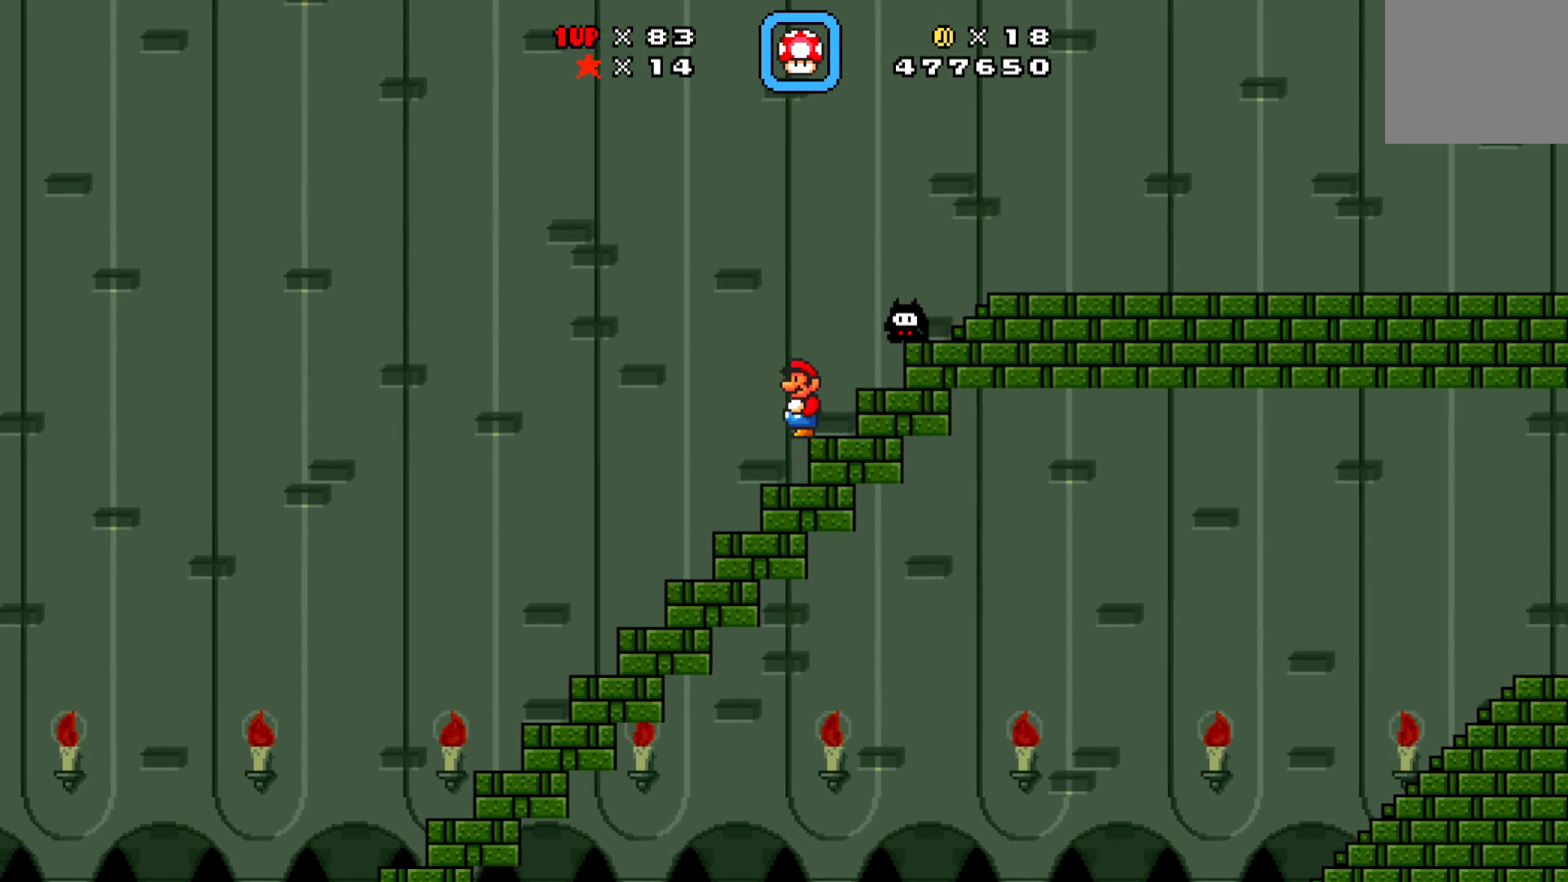
{"buttons": ["A", "X", "DPAD_RIGHT"], "left_stick": "center", "events": [[17, "A", "down"], [167, "DPAD_LEFT", "up"], [200, "DPAD_RIGHT", "down"], [333, "DPAD_RIGHT", "up"], [383, "DPAD_LEFT", "down"], [467, "DPAD_LEFT", "up"], [467, "DPAD_UP", "down"], [483, "DPAD_RIGHT", "down"], [483, "DPAD_UP", "up"]]}
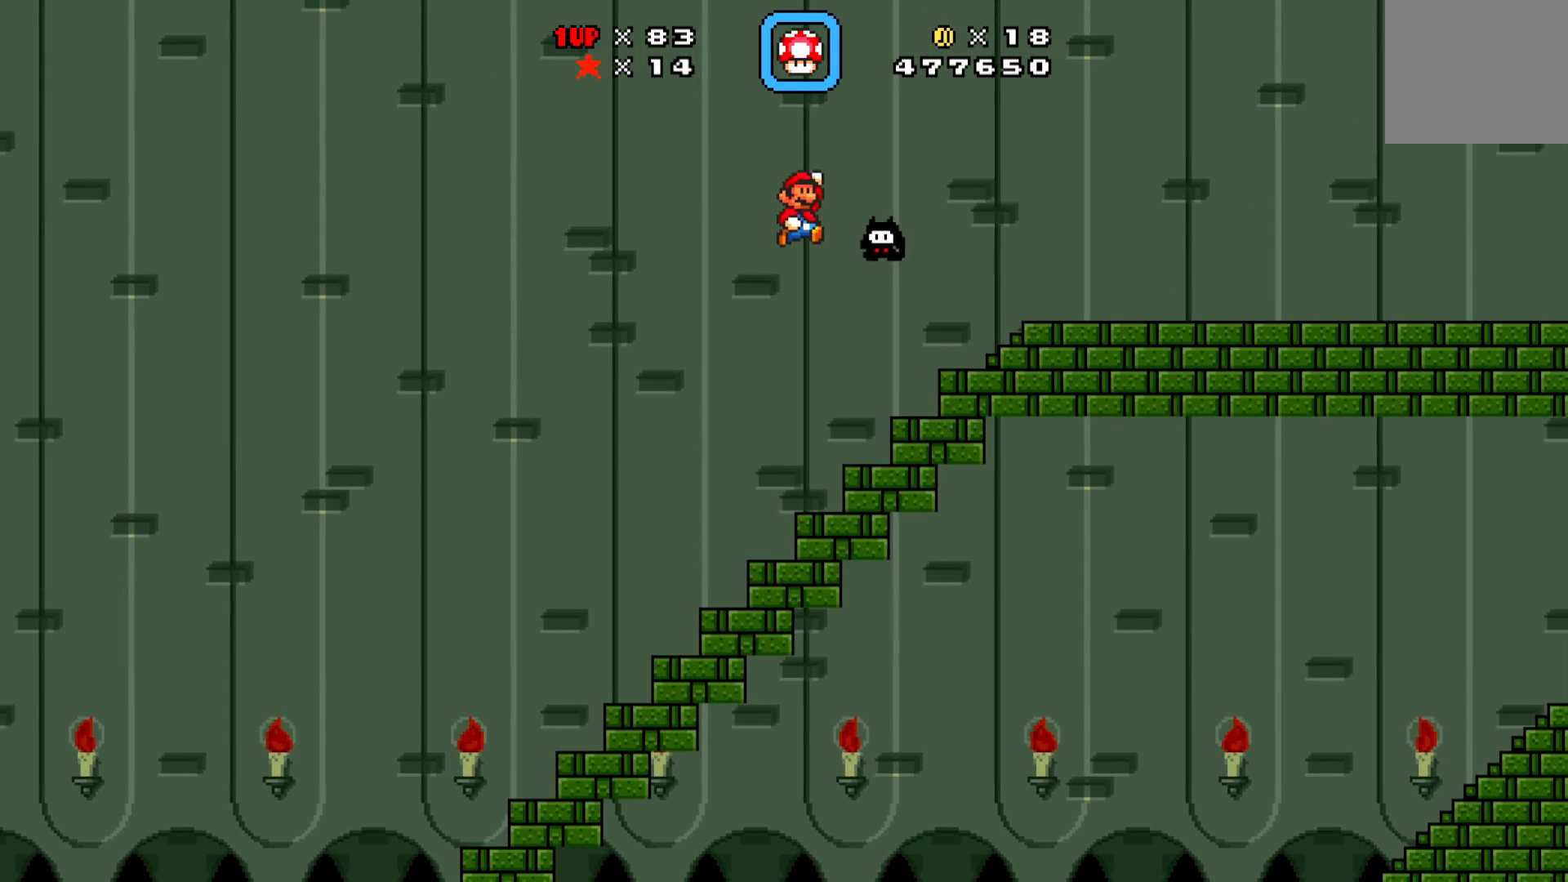
{"buttons": ["A", "X", "DPAD_RIGHT"], "left_stick": "center", "events": [[33, "DPAD_UP", "down"], [300, "DPAD_UP", "up"]]}